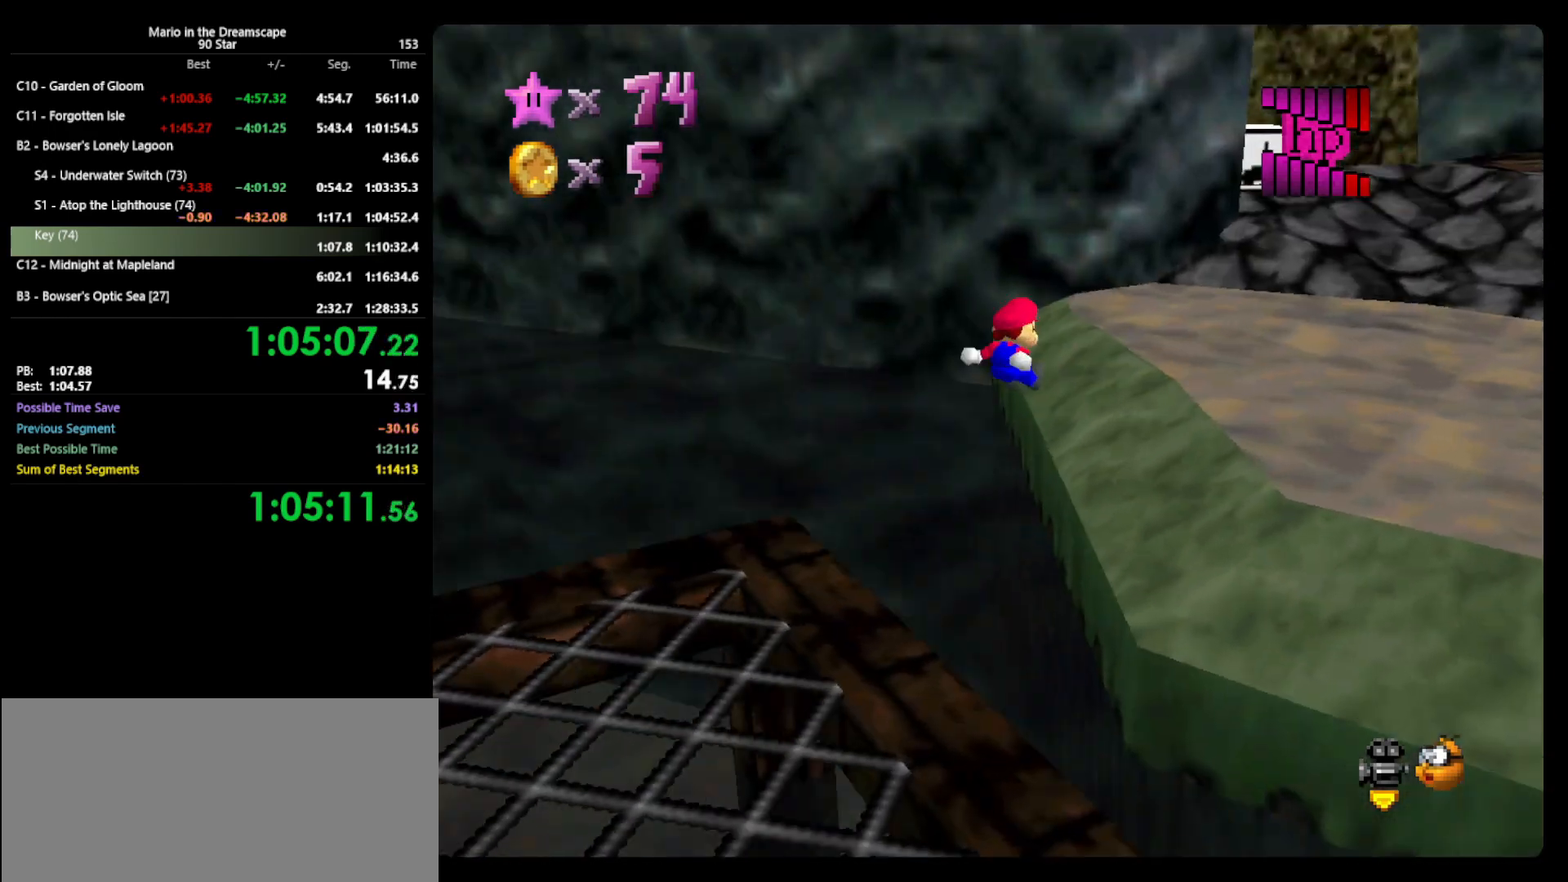
Gameplay with a controller (Nintendo layout); each line is a JSON object with the inputs held at the frame after it. "events" lists button and stick changes between this image and that frame as [ms after this image, input, new state], when the widget could be followed in between. Not read: L3 R3.
{"buttons": [], "left_stick": "up-right", "events": []}
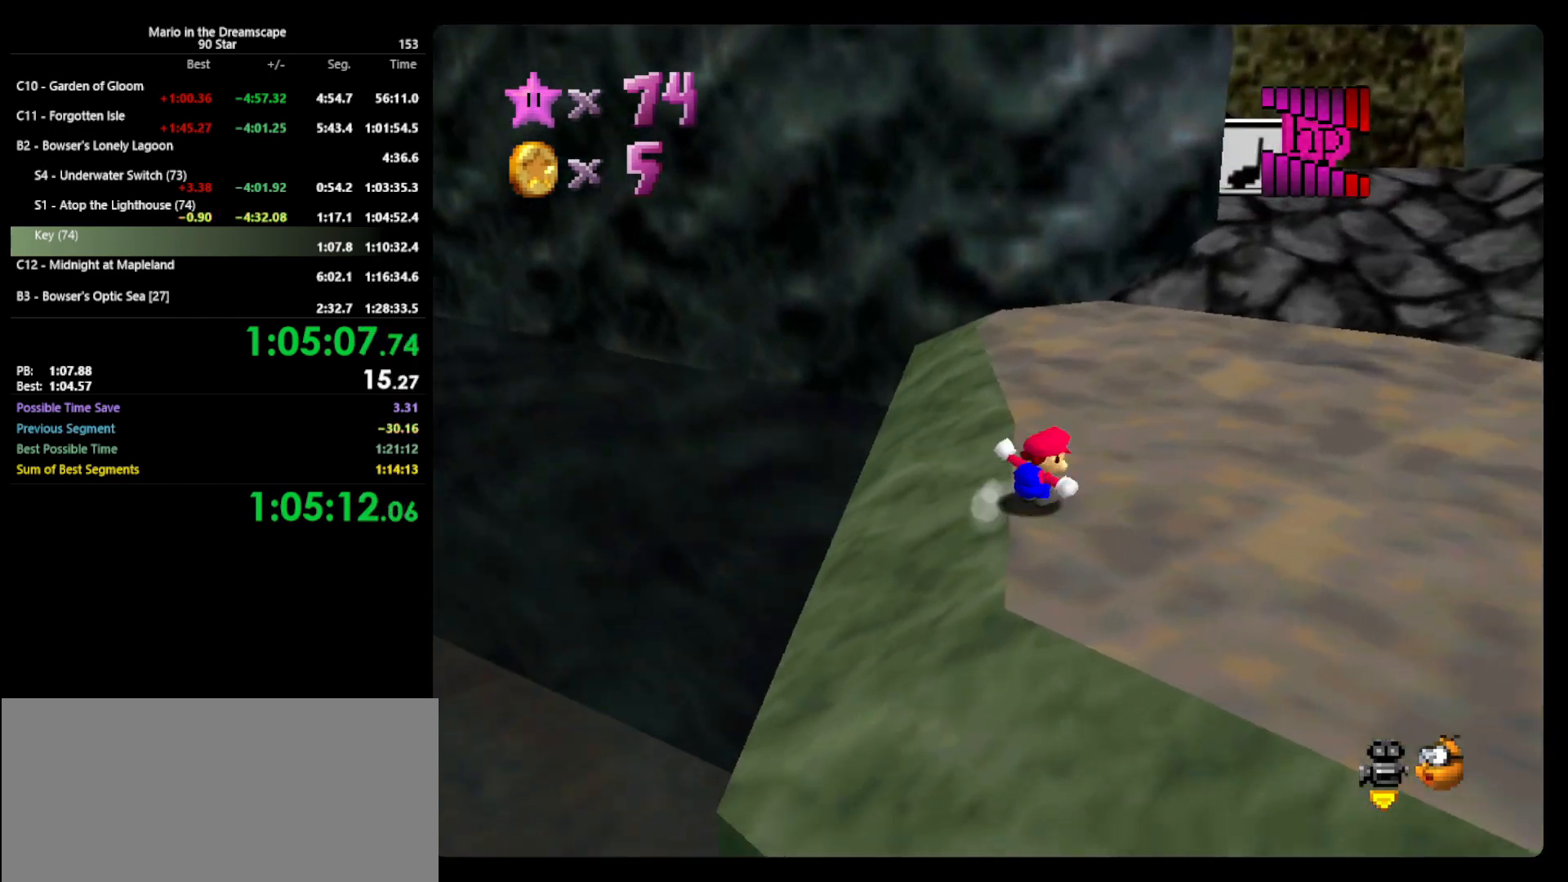
{"buttons": [], "left_stick": "up-right", "events": [[200, "B", "down"], [300, "B", "up"]]}
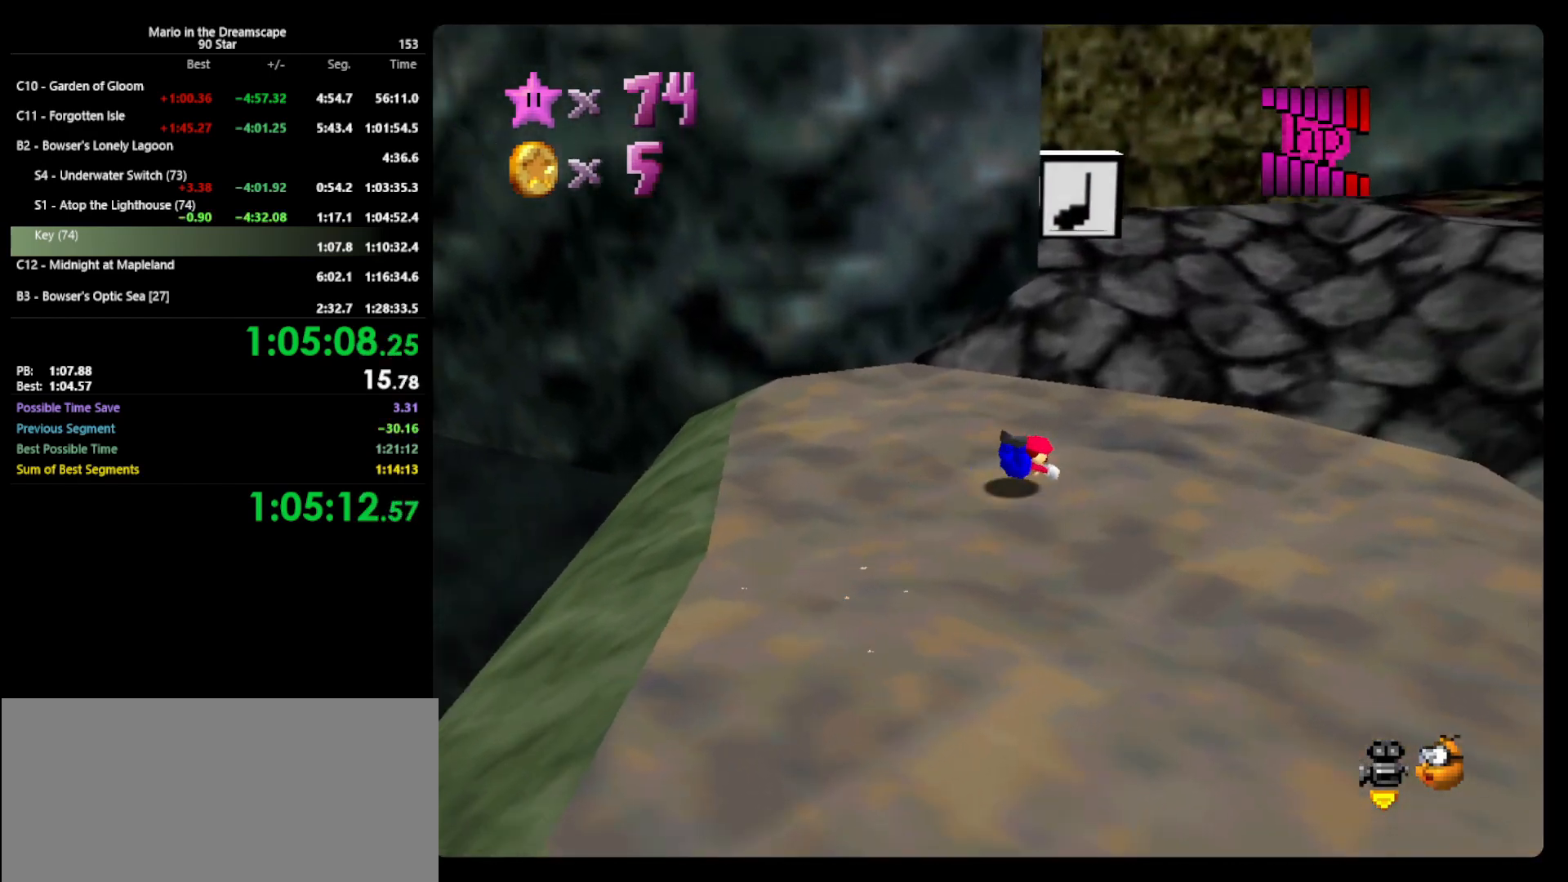
{"buttons": [], "left_stick": "up-right", "events": [[67, "A", "down"], [100, "B", "down"], [133, "A", "up"], [167, "B", "up"], [300, "C_RIGHT", "down"], [367, "C_RIGHT", "up"]]}
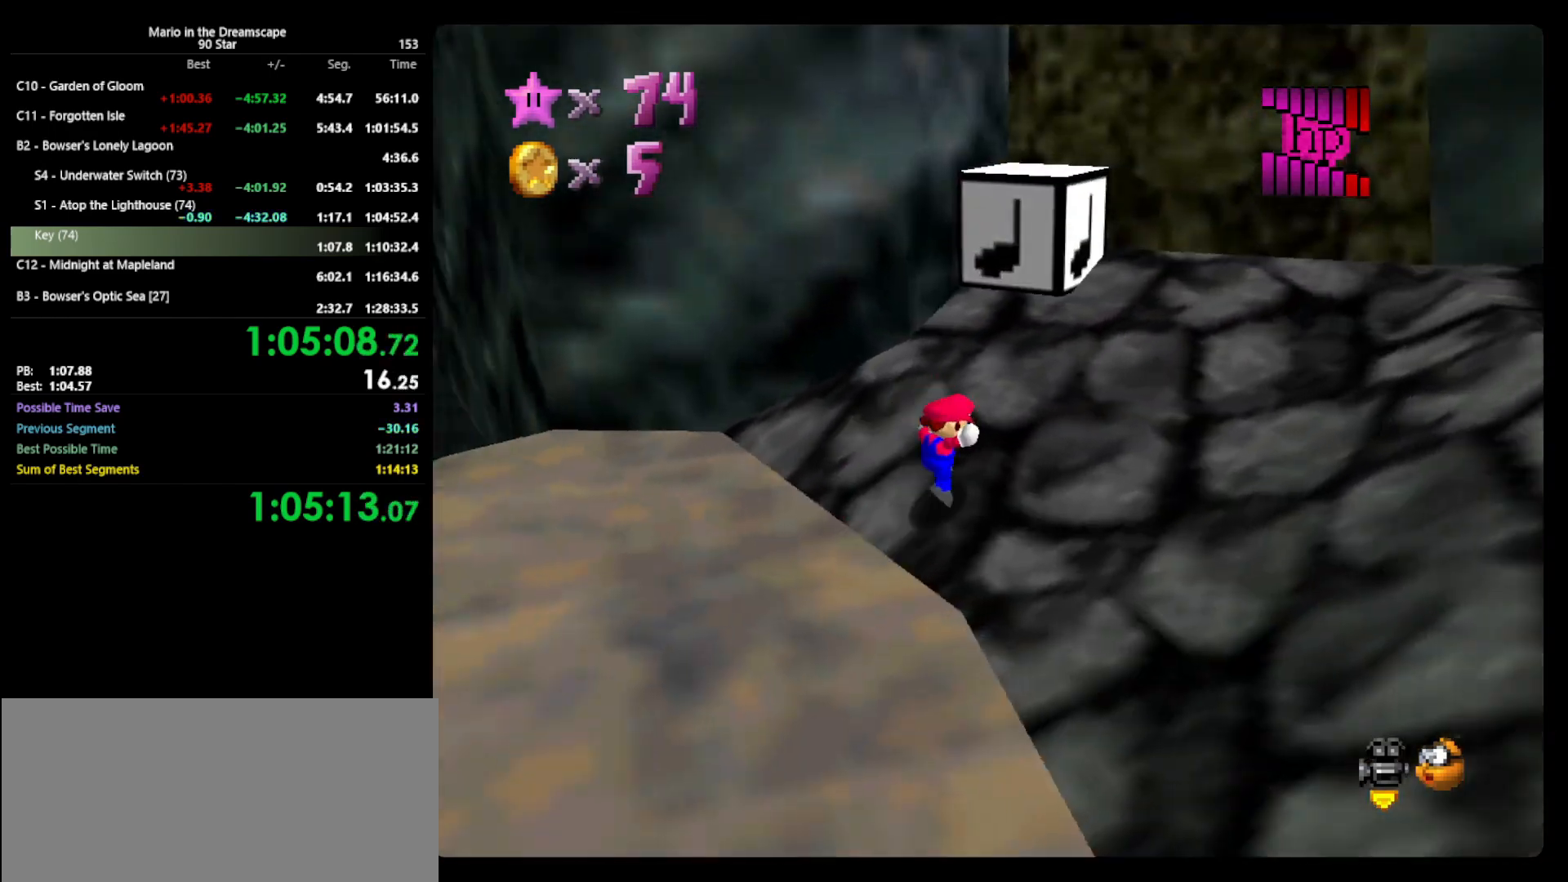
{"buttons": [], "left_stick": "center", "events": [[33, "left_stick", "right"], [67, "C_RIGHT", "down"], [167, "C_RIGHT", "up"], [433, "left_stick", "center"]]}
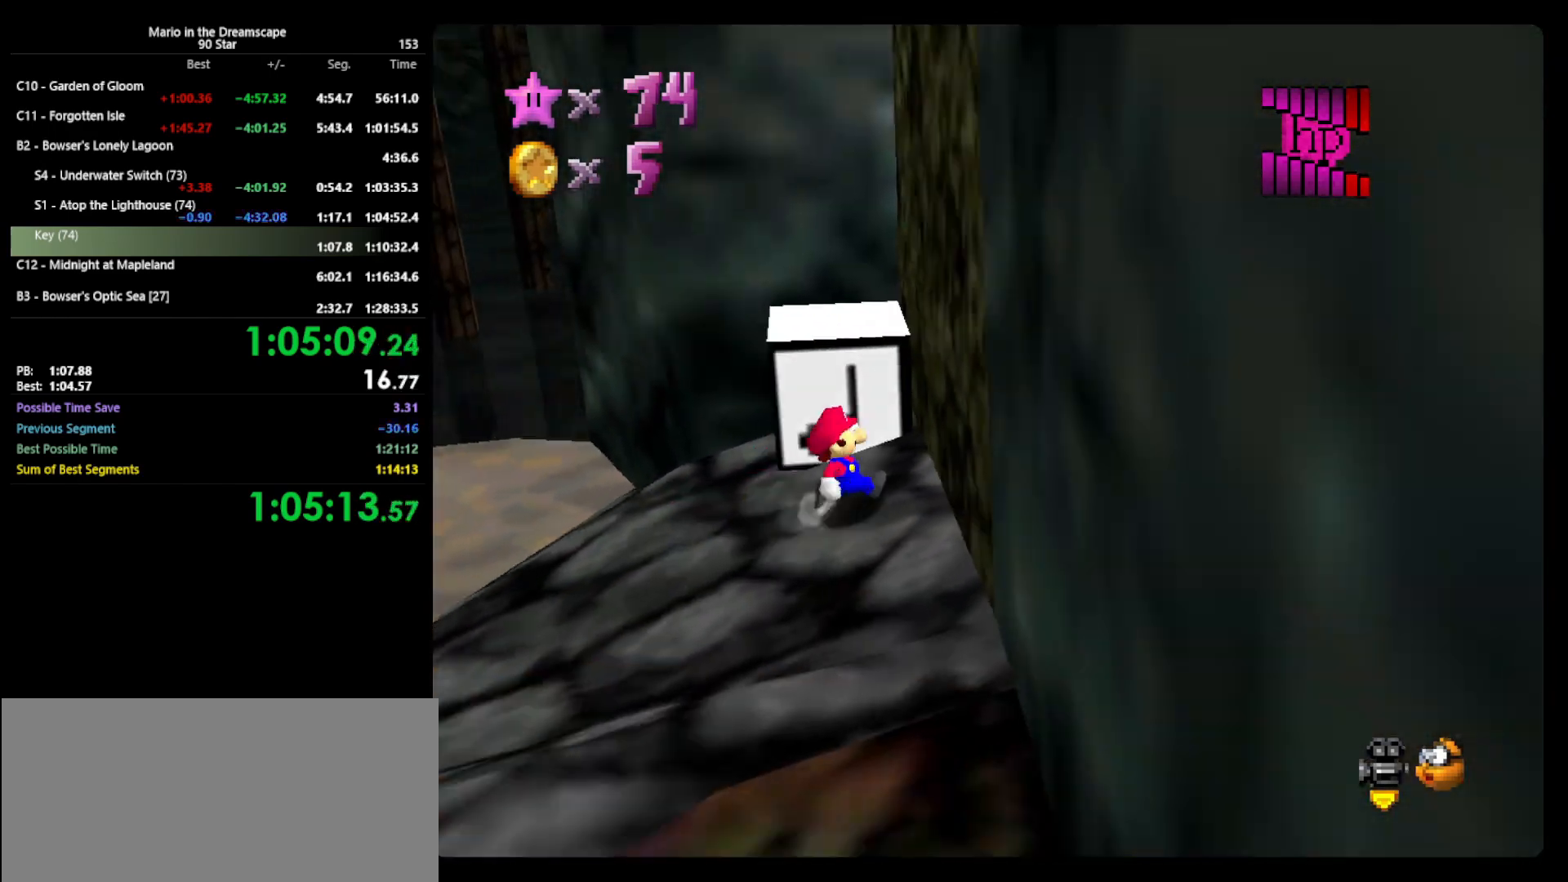
{"buttons": ["A"], "left_stick": "up", "events": [[67, "left_stick", "up"], [433, "A", "down"]]}
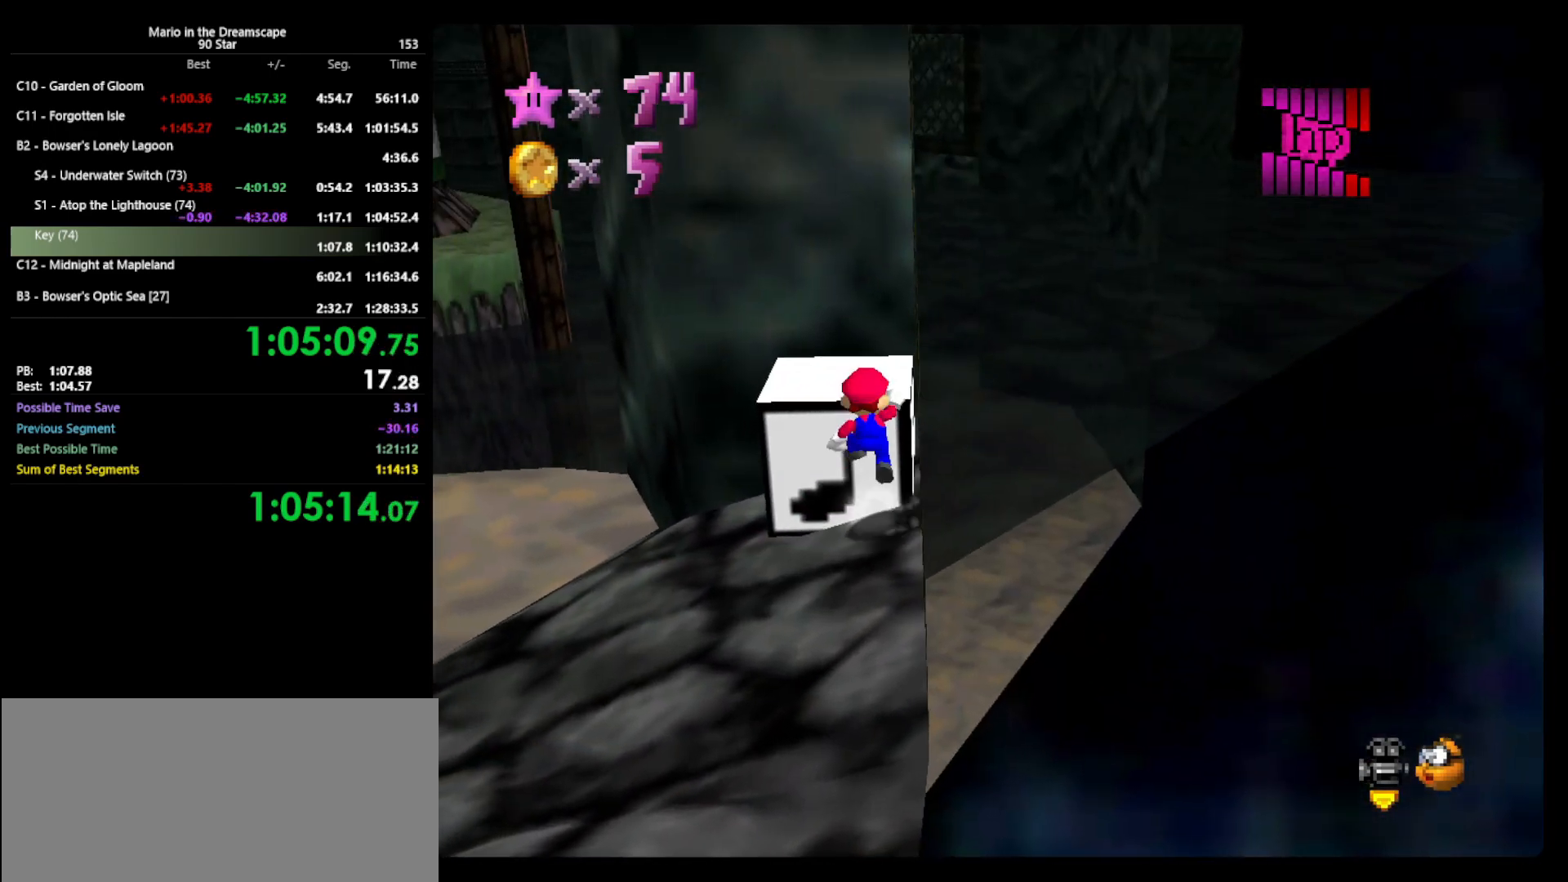
{"buttons": ["A"], "left_stick": "down", "events": [[233, "left_stick", "center"], [300, "left_stick", "down"]]}
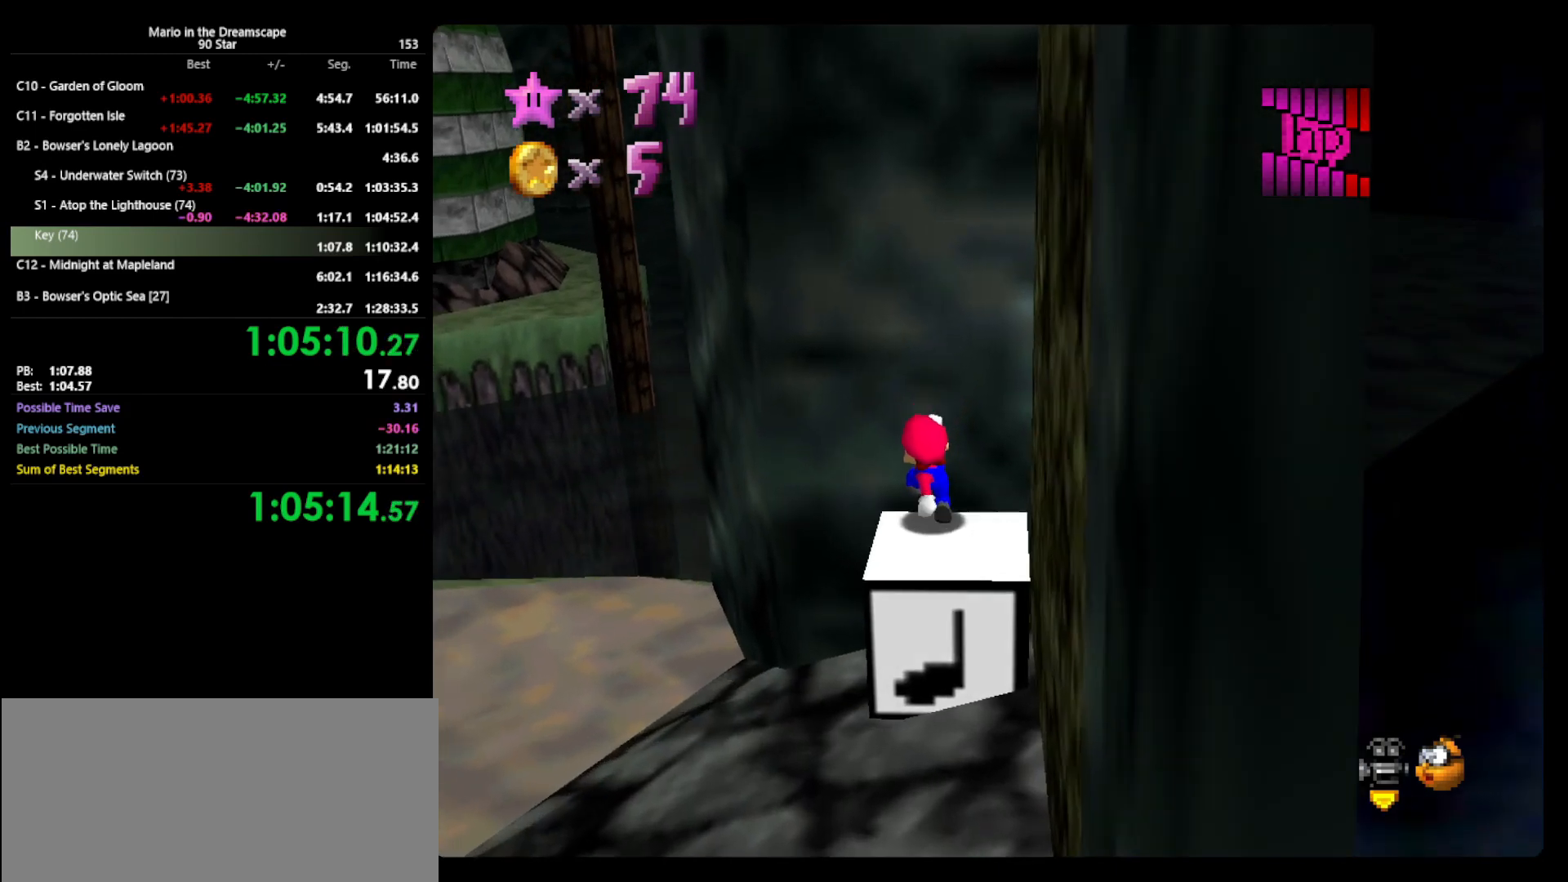
{"buttons": ["A"], "left_stick": "center", "events": [[200, "left_stick", "center"]]}
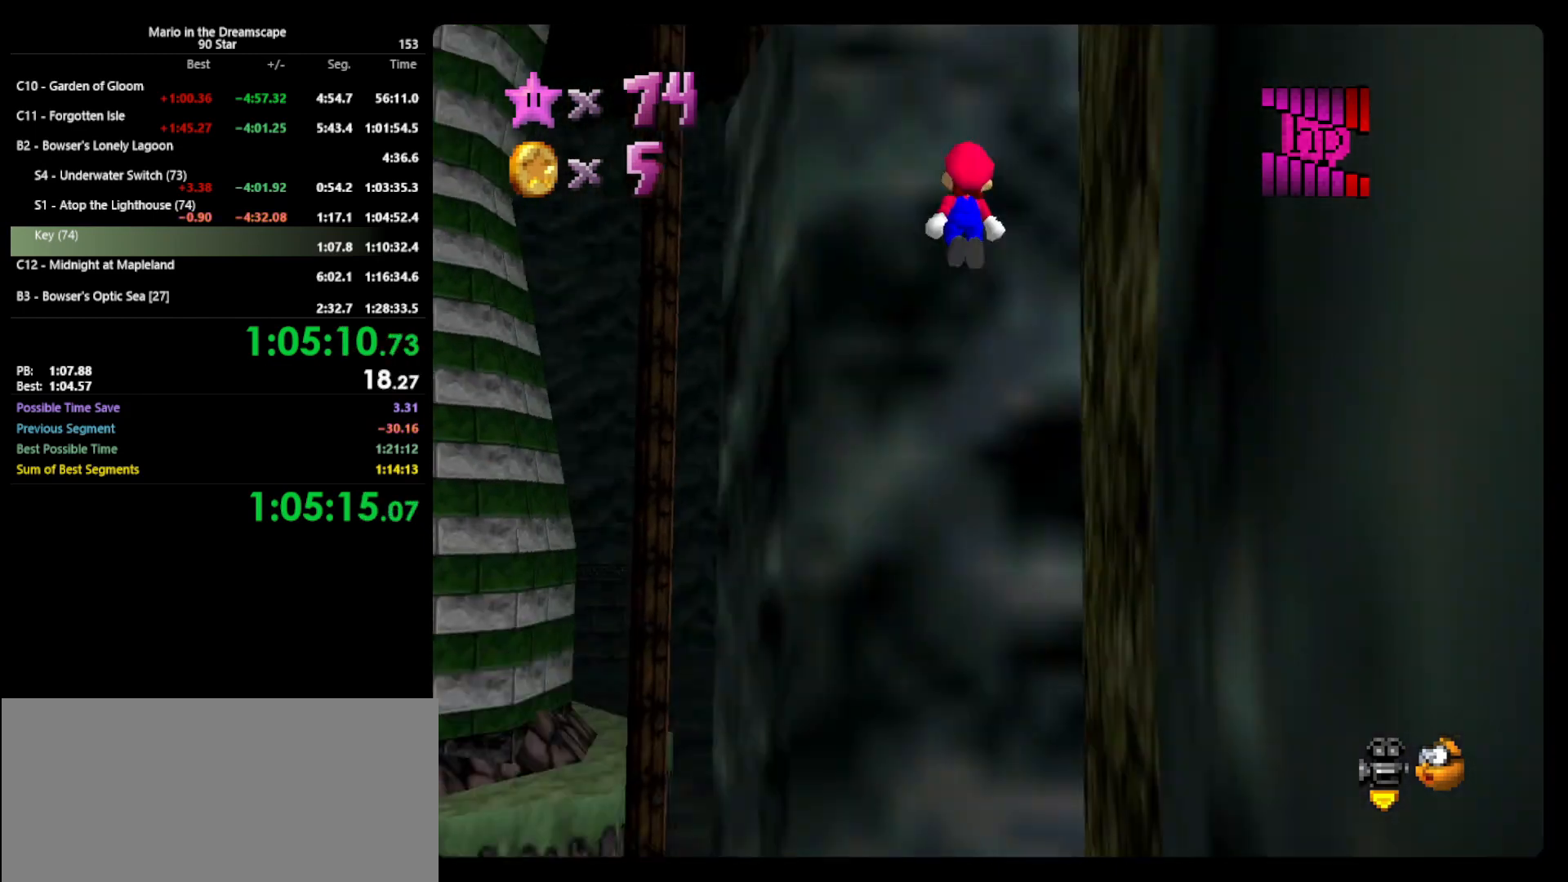
{"buttons": ["R1"], "left_stick": "up", "events": [[33, "left_stick", "up"], [333, "B", "down"], [433, "B", "up"], [467, "A", "up"], [467, "R1", "down"]]}
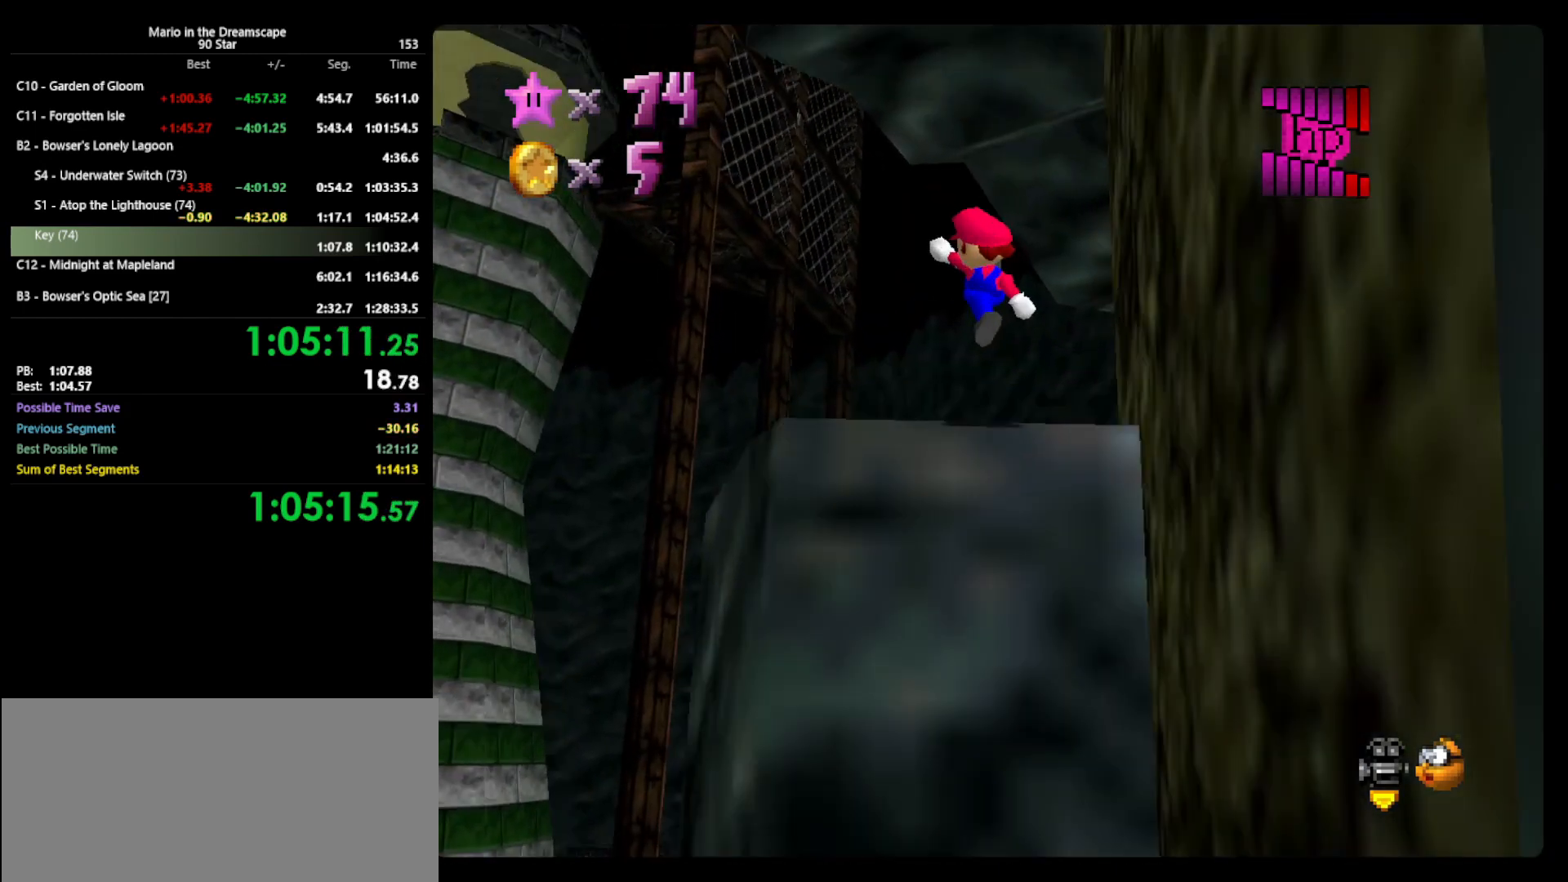
{"buttons": [], "left_stick": "up-left", "events": [[100, "R1", "up"], [167, "R1", "down"], [233, "R1", "up"], [267, "left_stick", "center"], [333, "C_LEFT", "down"], [367, "left_stick", "up-left"], [400, "C_LEFT", "up"]]}
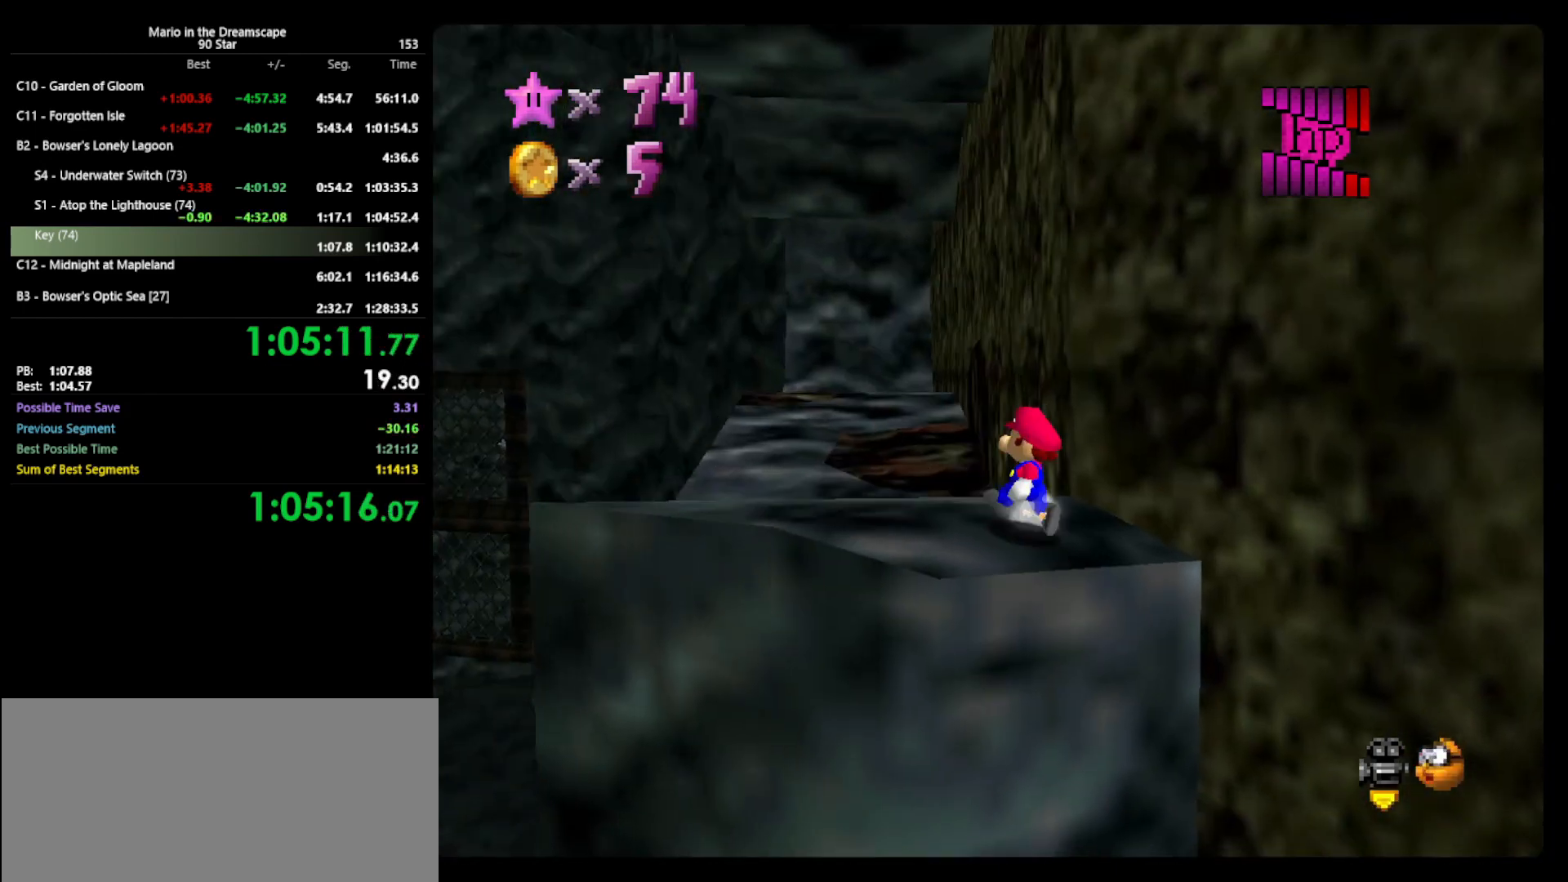
{"buttons": [], "left_stick": "up-left", "events": []}
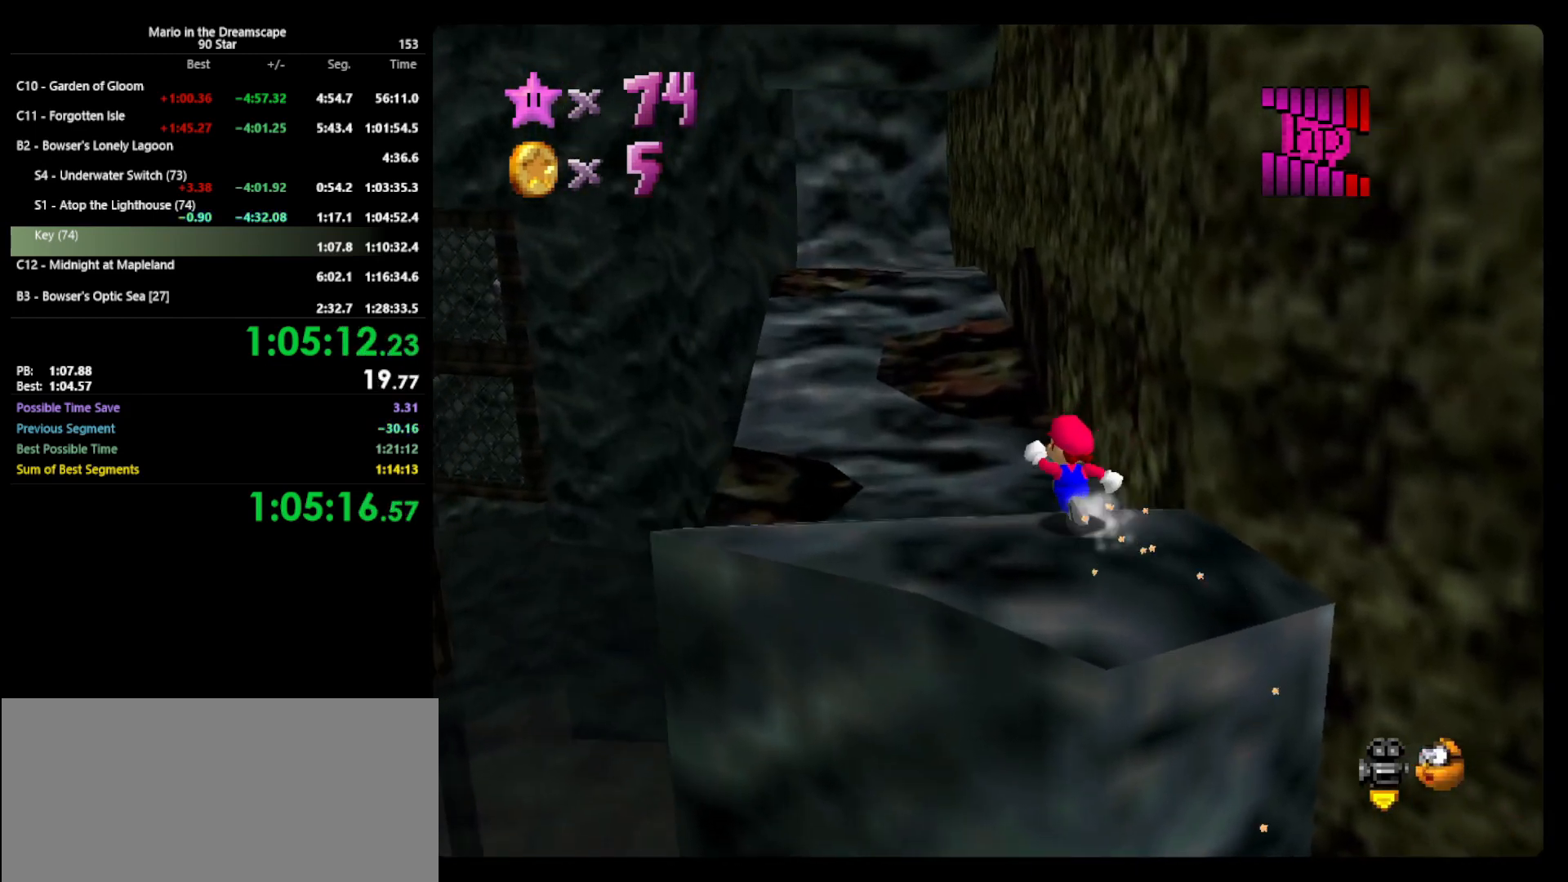
{"buttons": ["A", "Z"], "left_stick": "up", "events": [[100, "Z", "down"], [133, "A", "down"], [267, "left_stick", "up"]]}
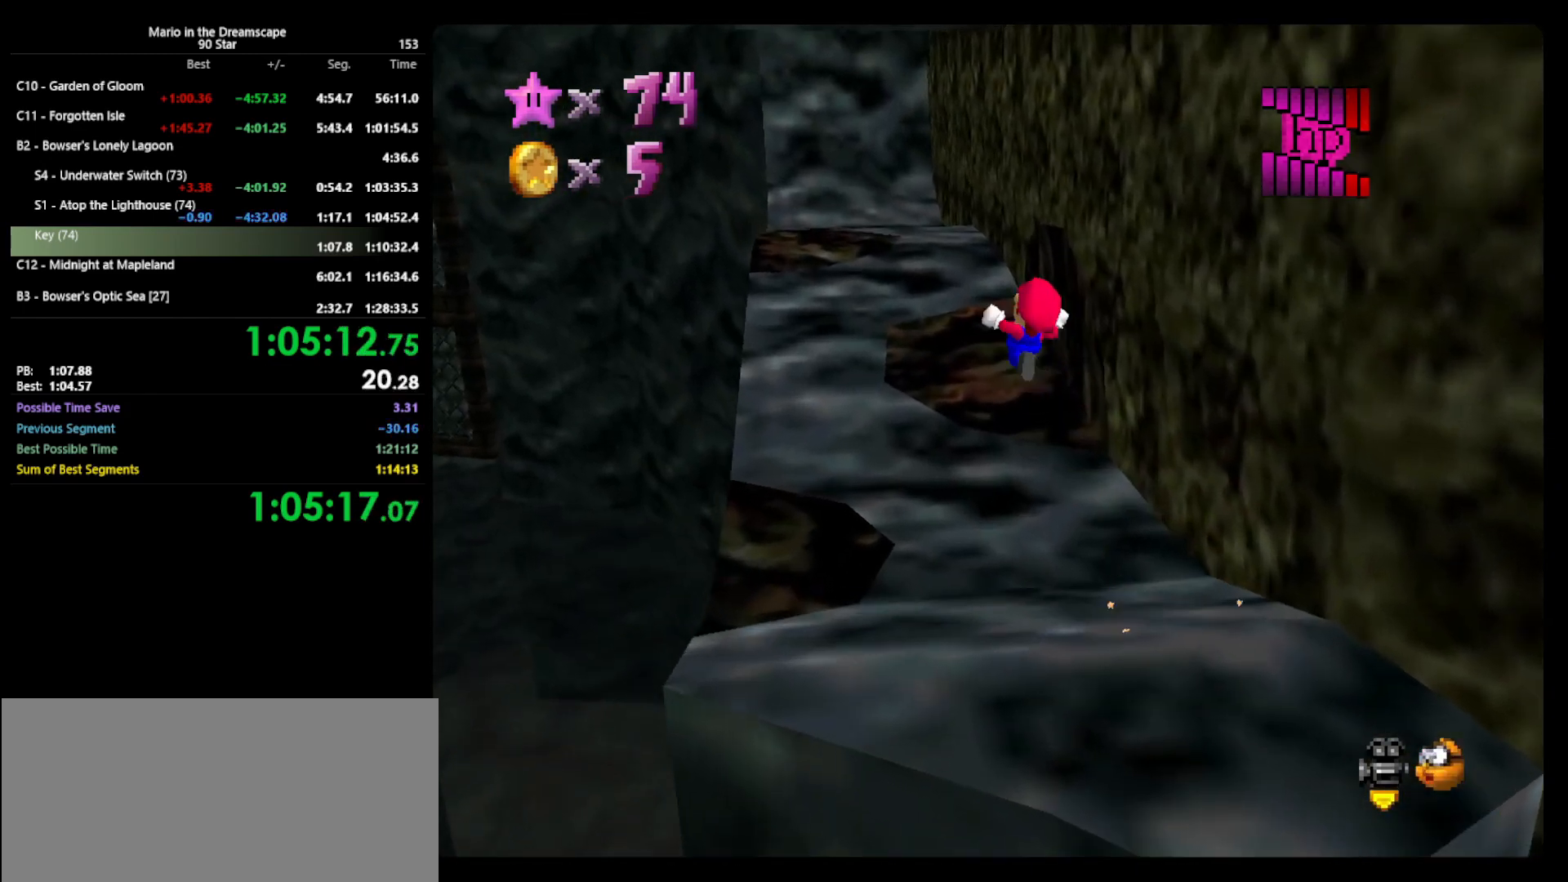
{"buttons": ["A"], "left_stick": "up", "events": [[133, "Z", "up"]]}
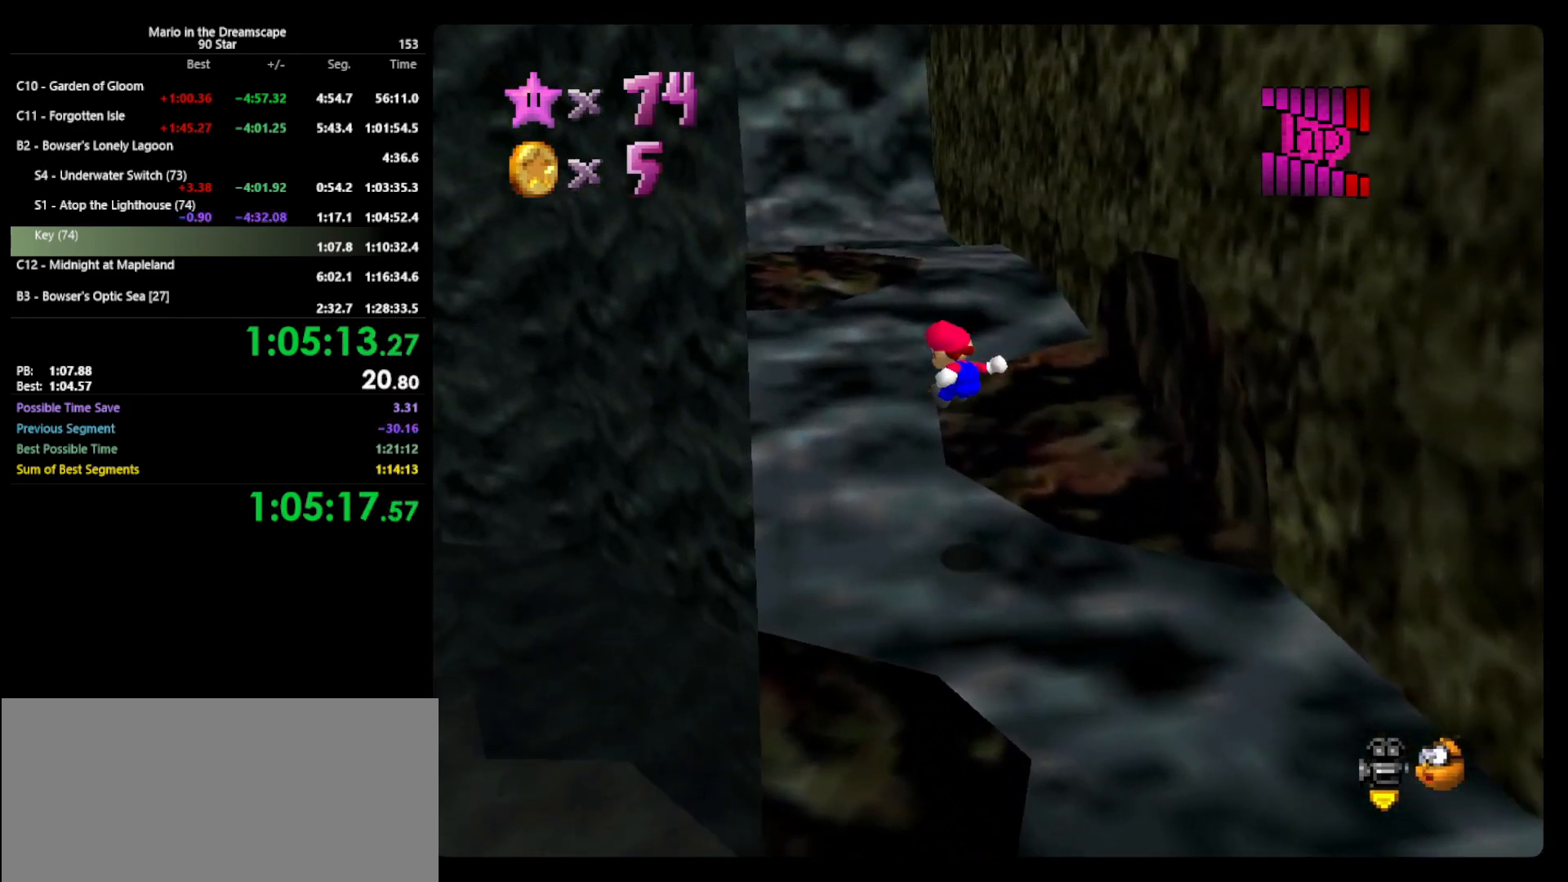
{"buttons": [], "left_stick": "up", "events": [[67, "A", "up"]]}
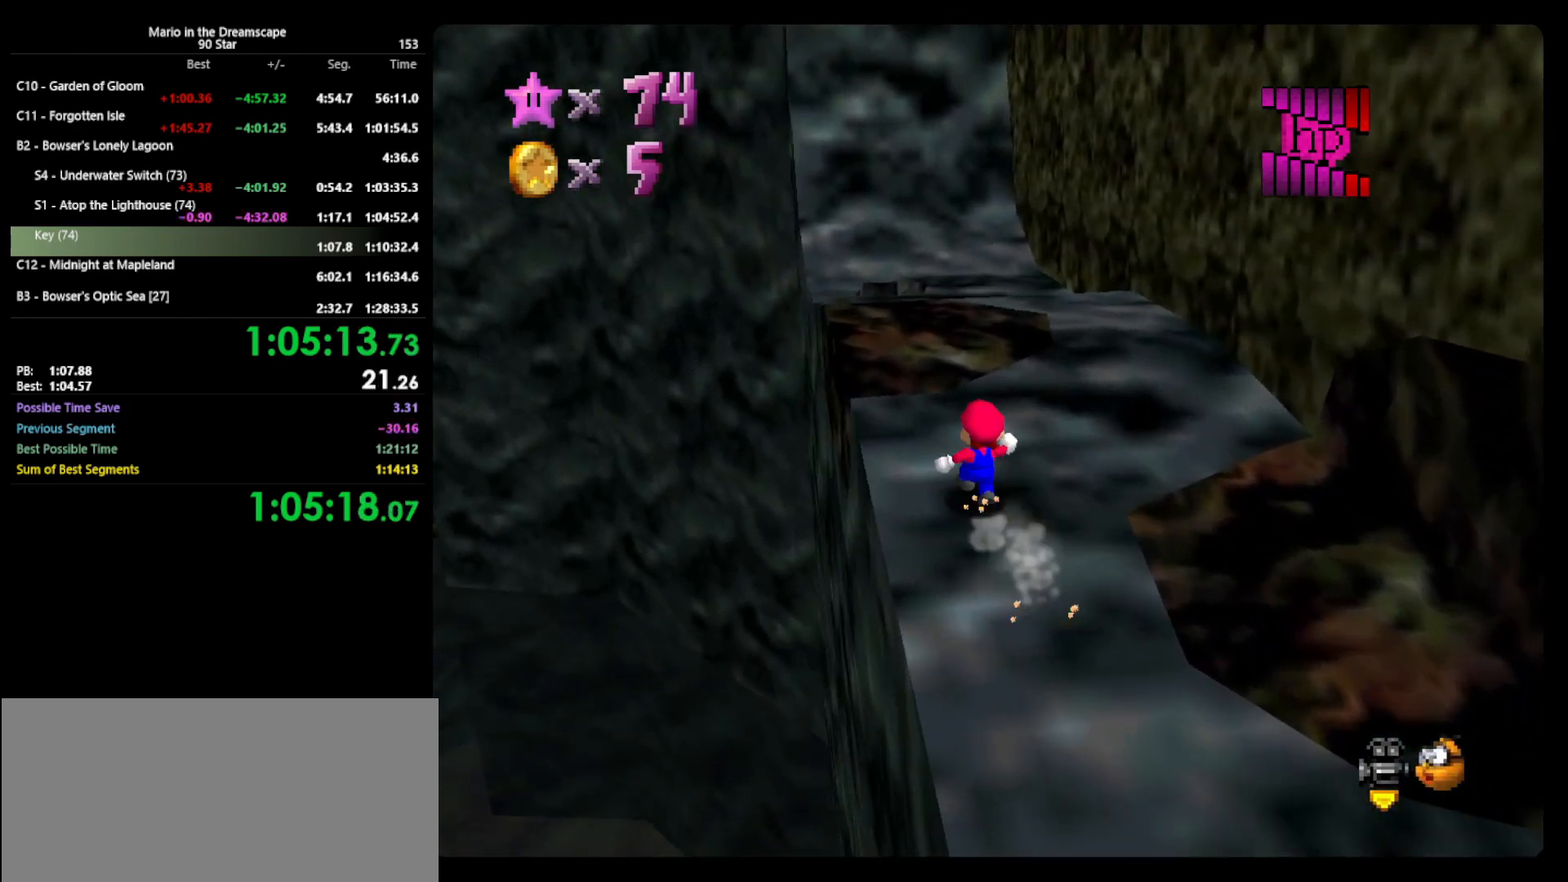
{"buttons": ["A", "B"], "left_stick": "up-left", "events": [[33, "A", "down"], [133, "B", "down"], [267, "left_stick", "up-left"]]}
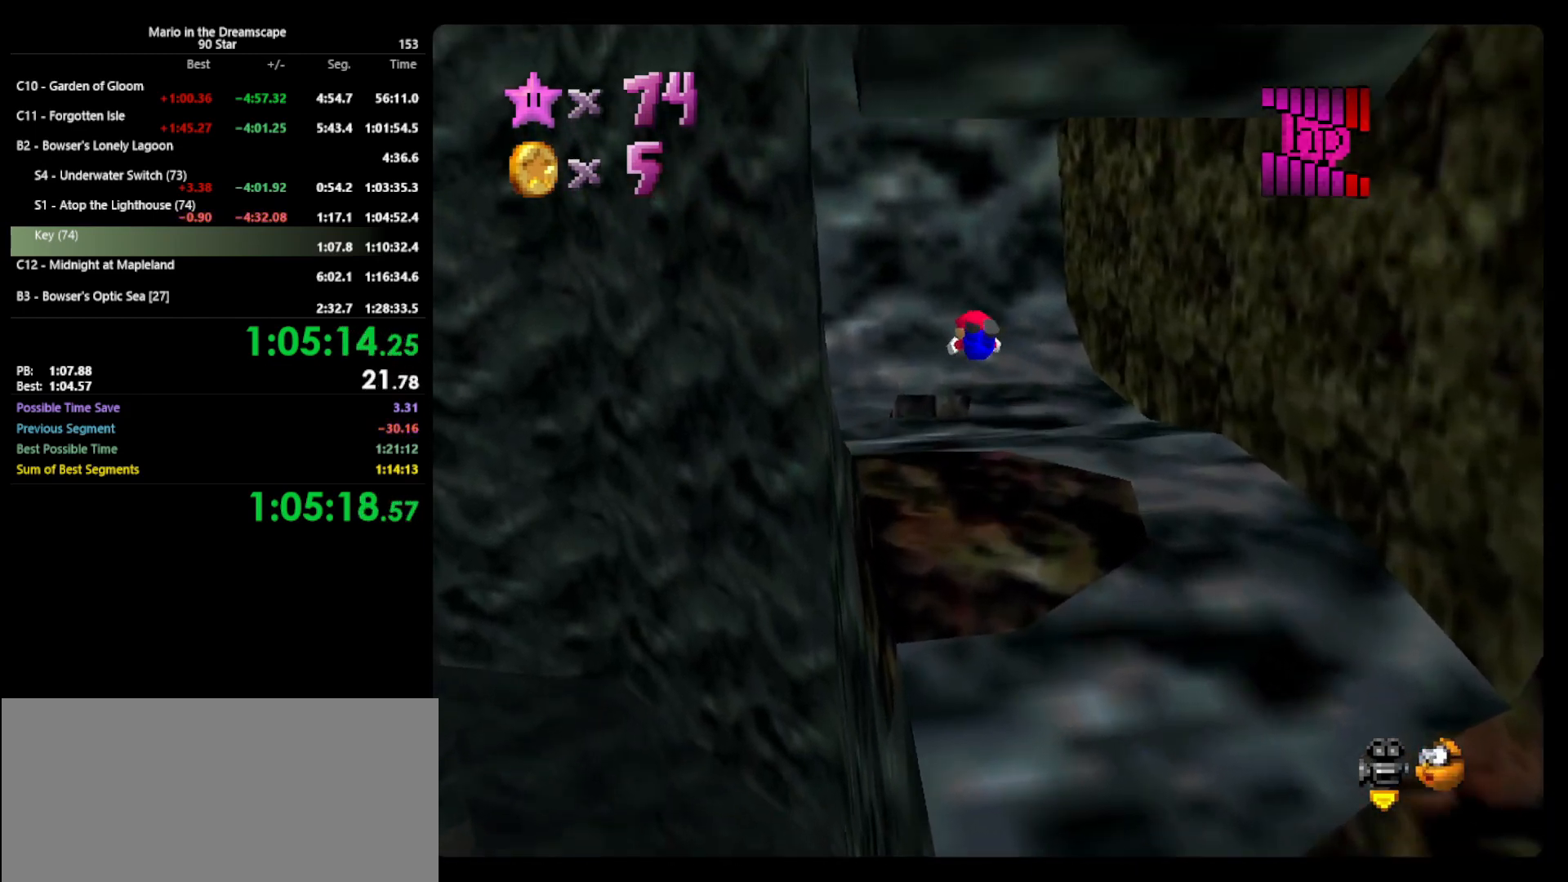
{"buttons": [], "left_stick": "up", "events": [[200, "left_stick", "up"], [367, "A", "up"], [367, "B", "up"]]}
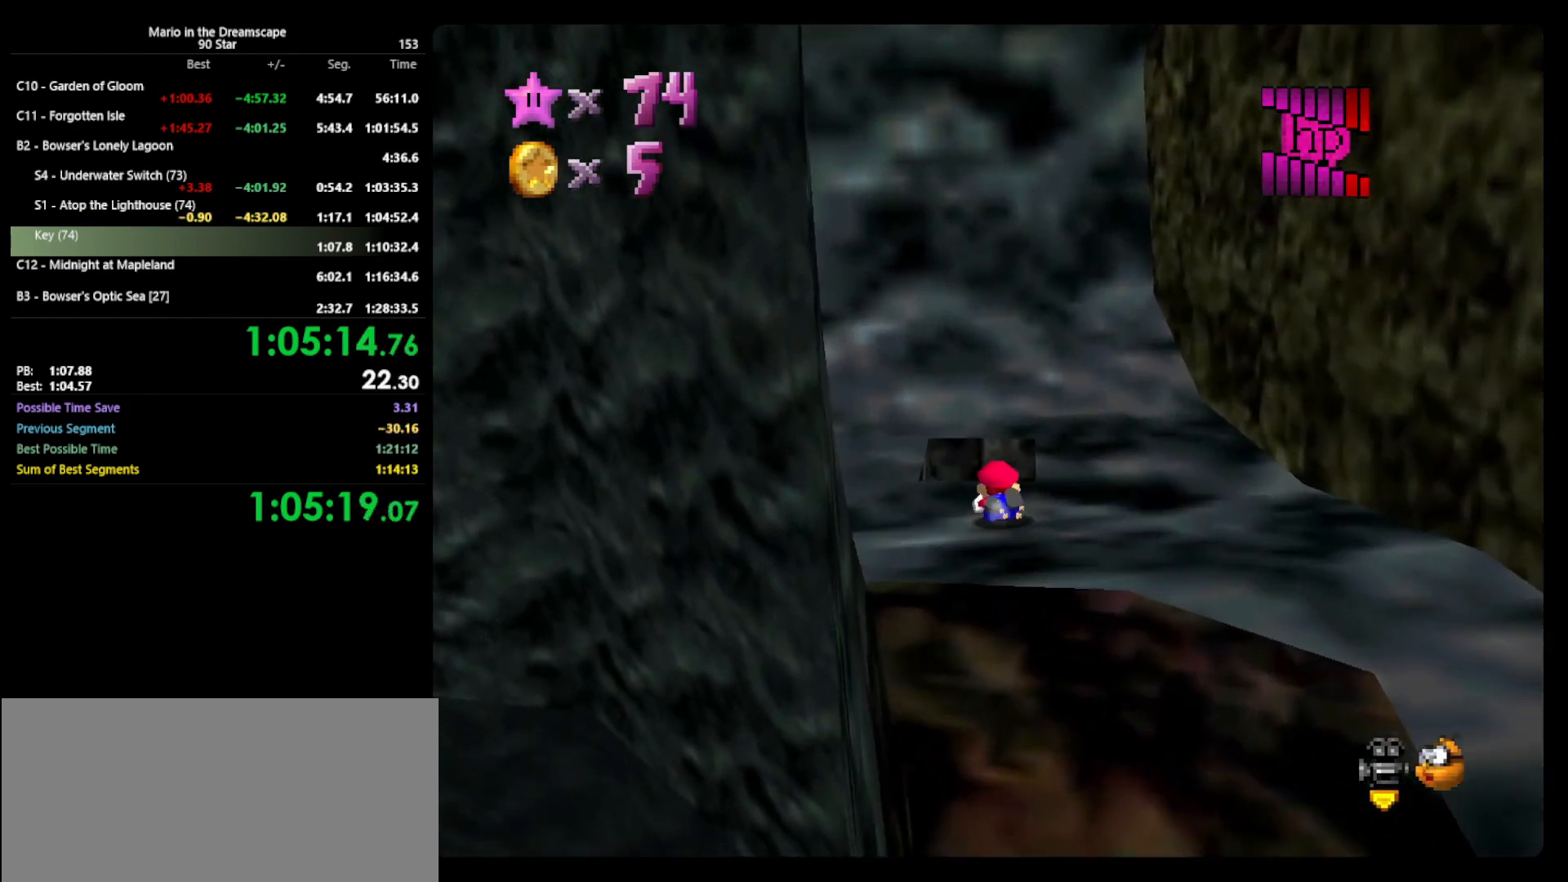
{"buttons": [], "left_stick": "center", "events": [[267, "B", "down"], [300, "left_stick", "center"], [467, "B", "up"]]}
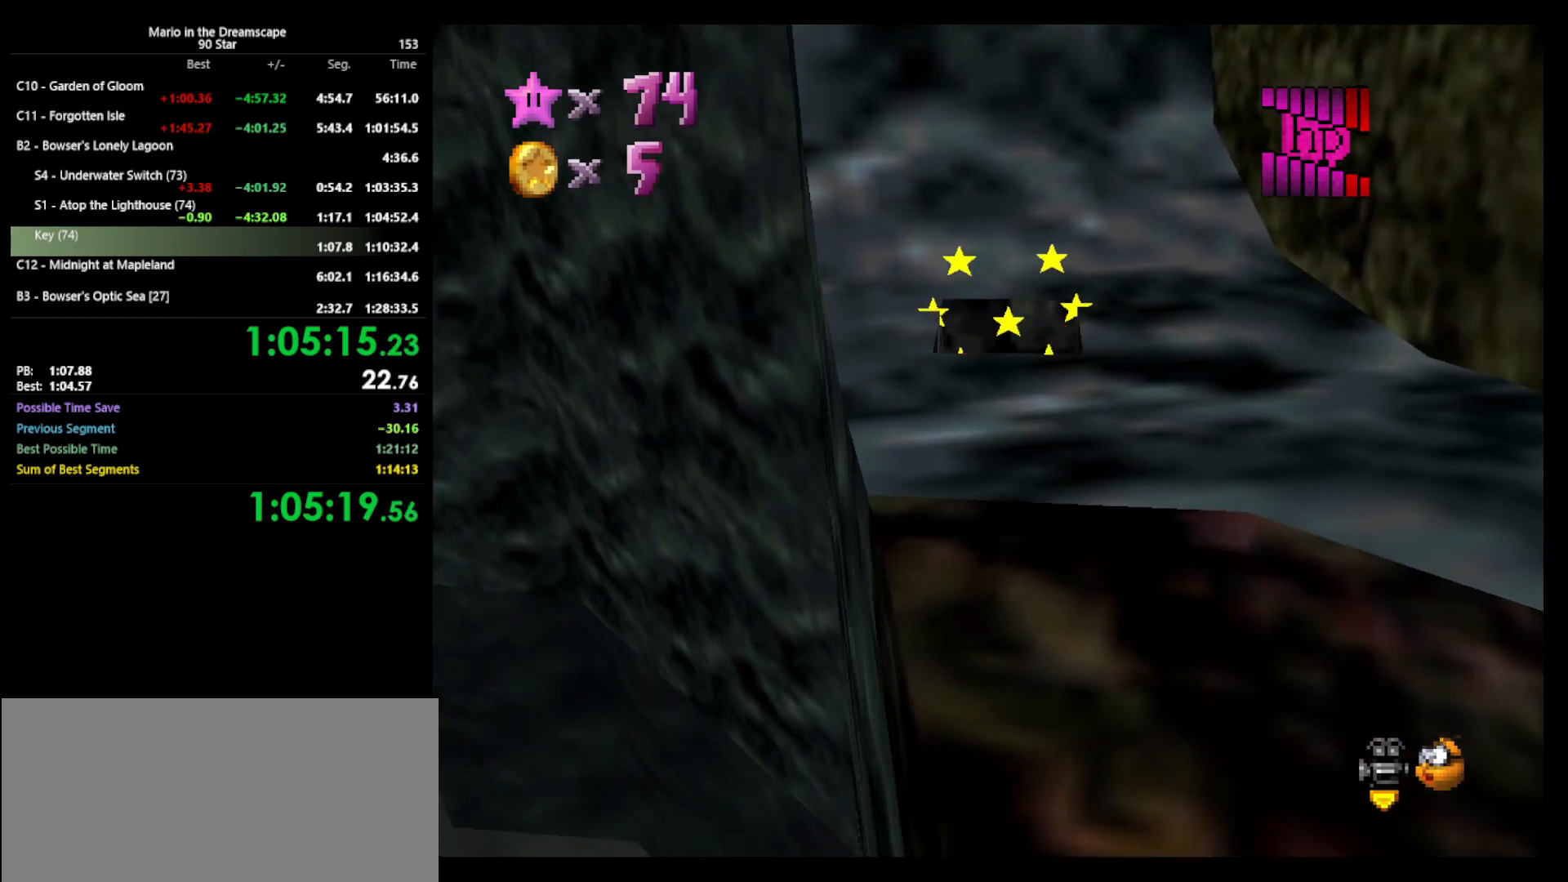
{"buttons": [], "left_stick": "center", "events": []}
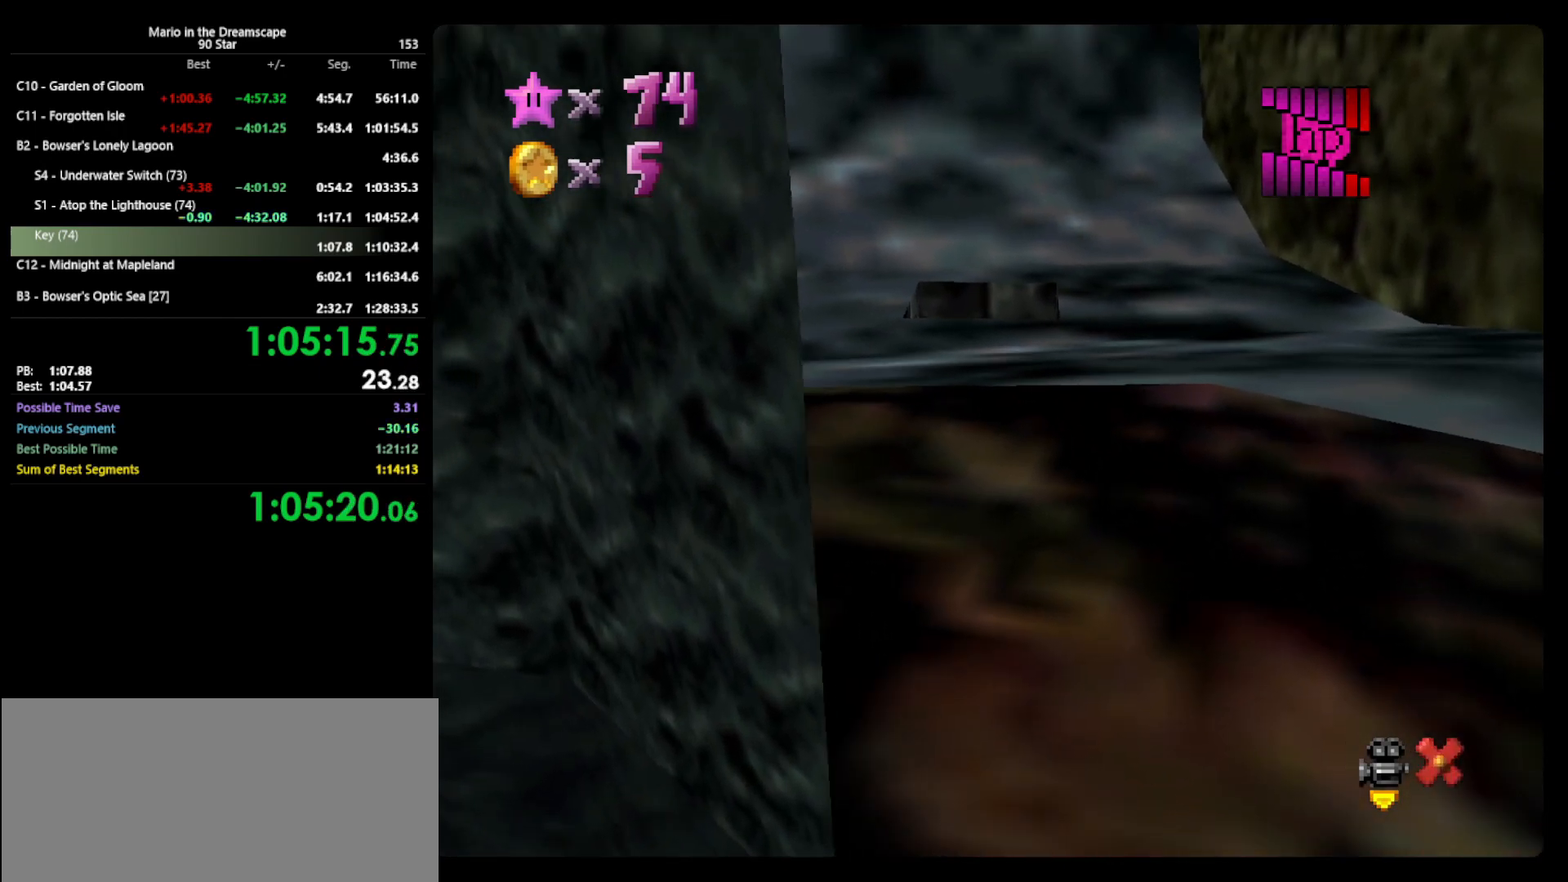
{"buttons": [], "left_stick": "center", "events": []}
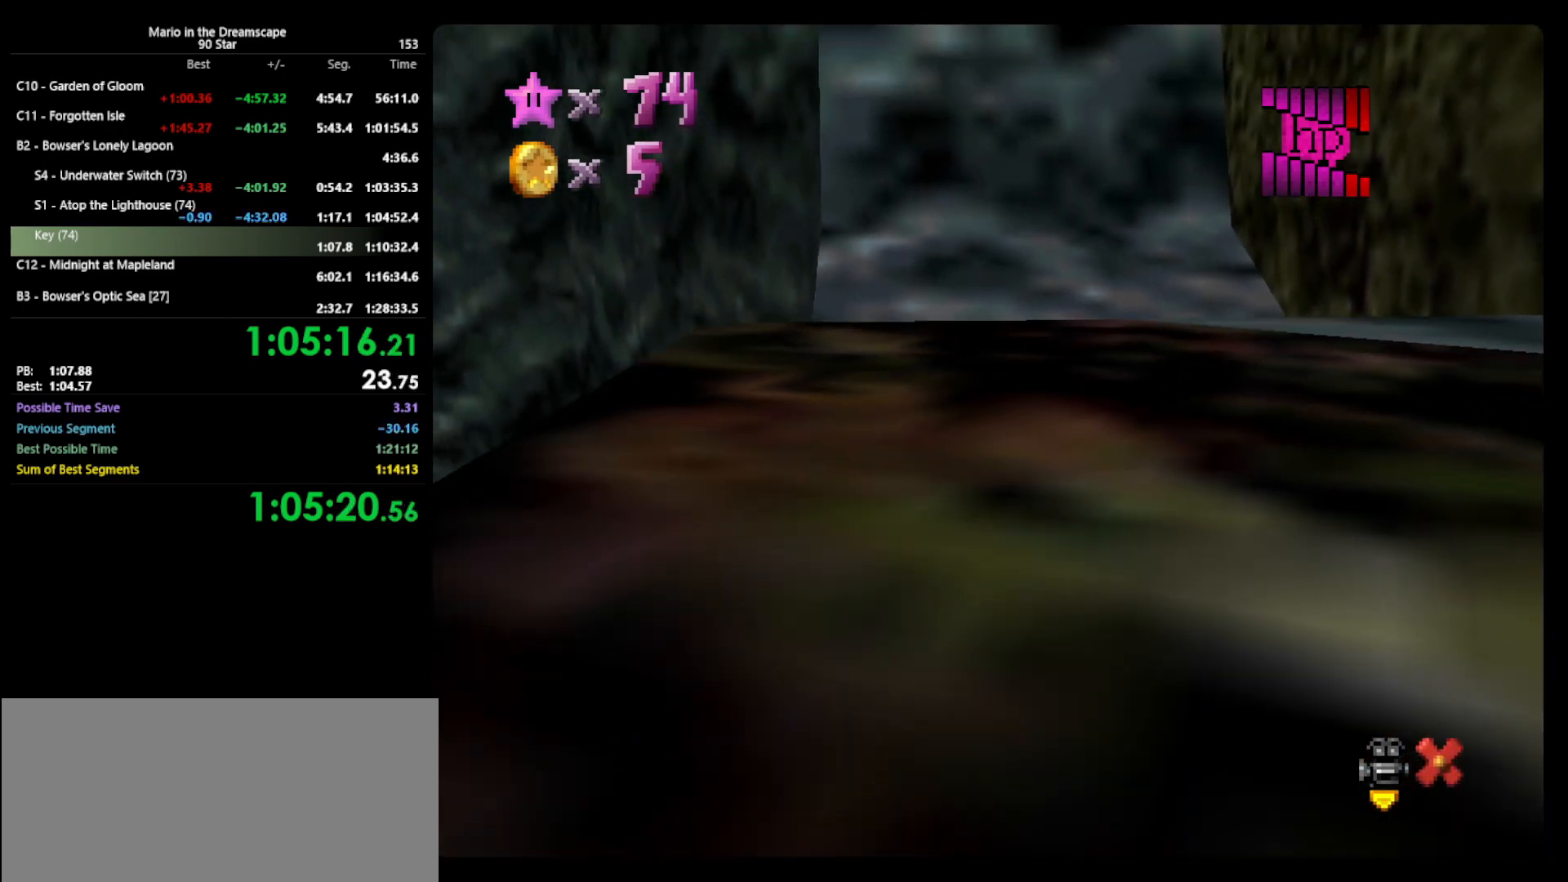
{"buttons": [], "left_stick": "center", "events": []}
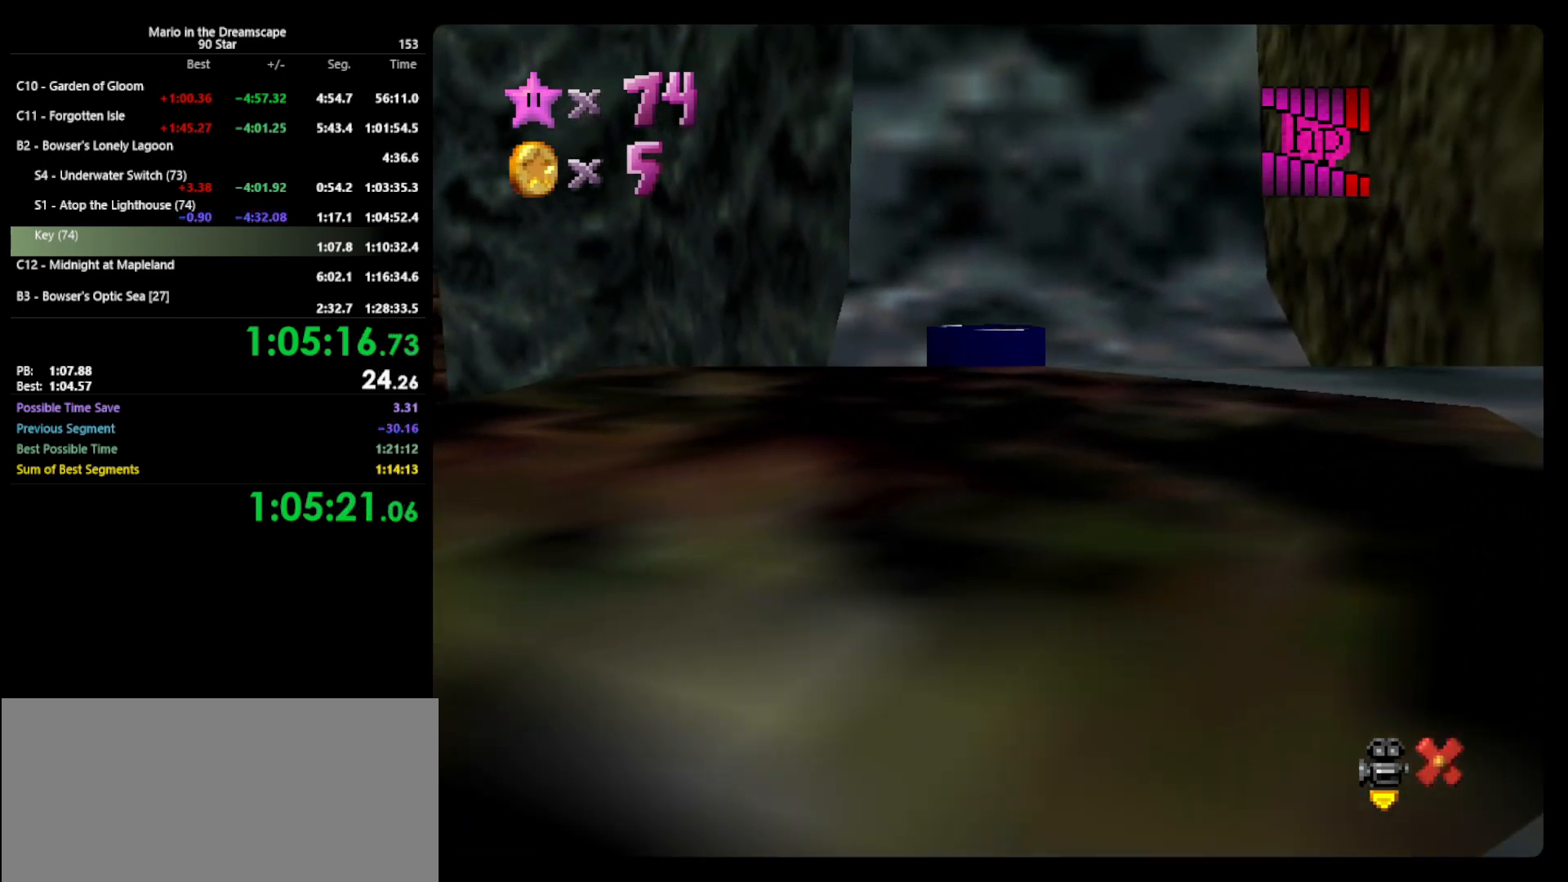
{"buttons": [], "left_stick": "center", "events": []}
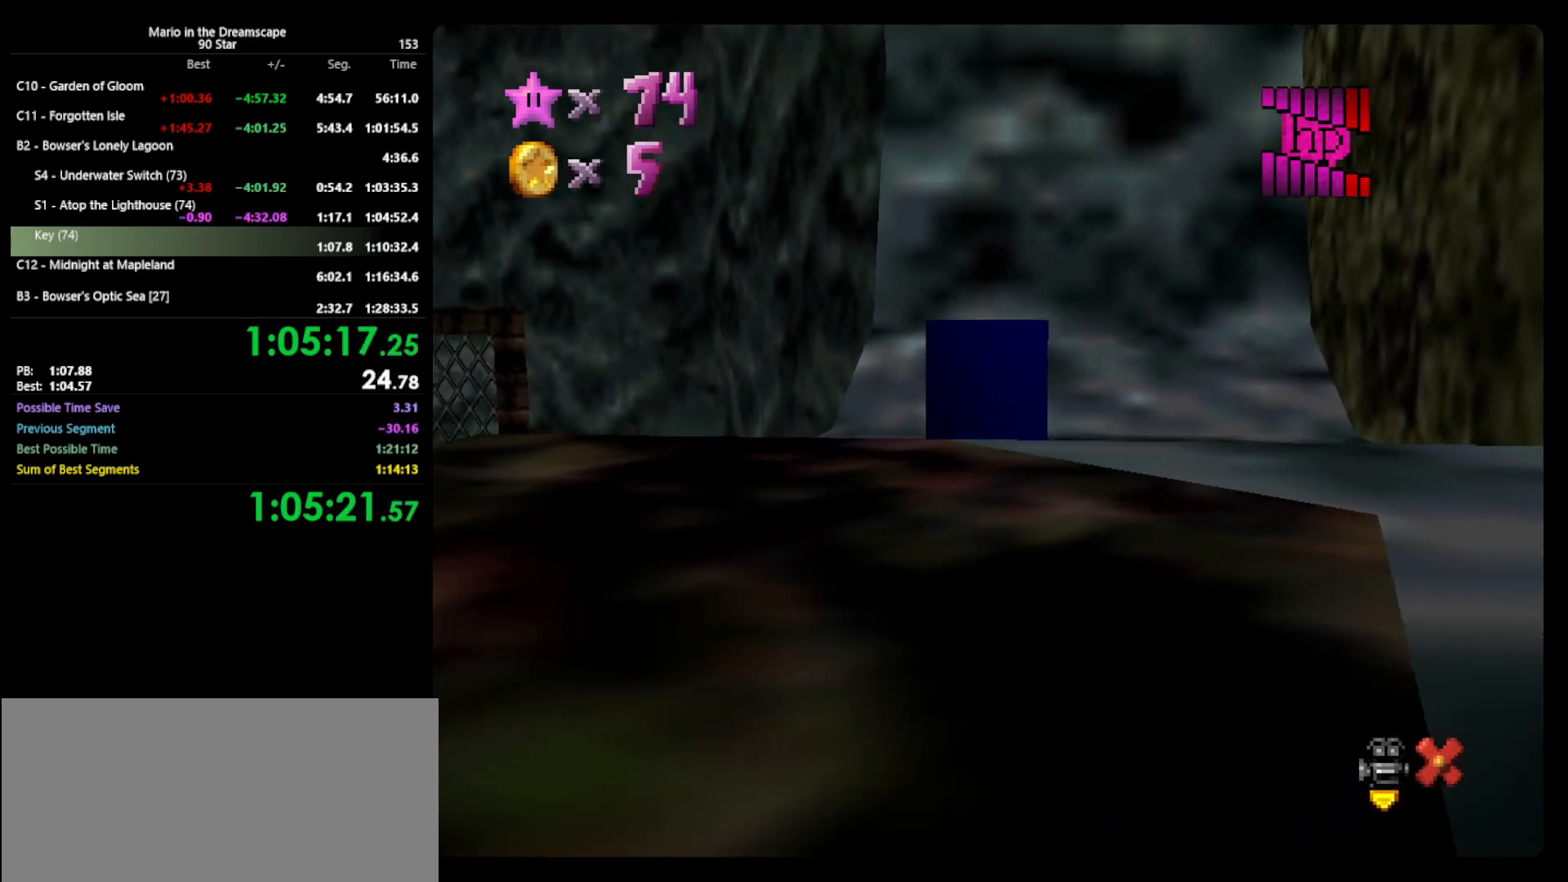
{"buttons": [], "left_stick": "center", "events": []}
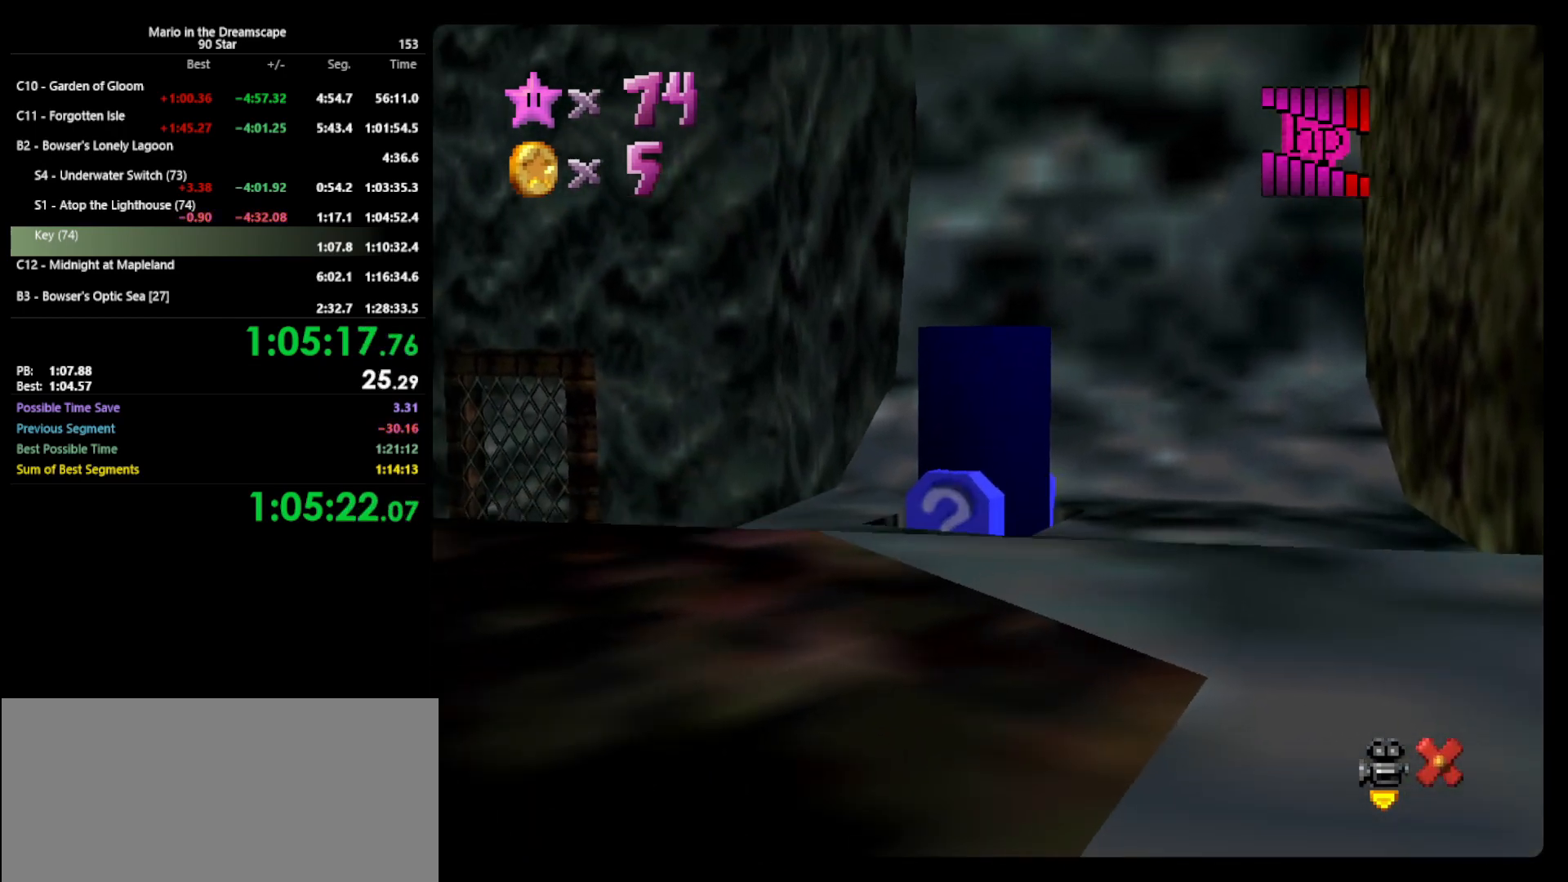
{"buttons": [], "left_stick": "center", "events": []}
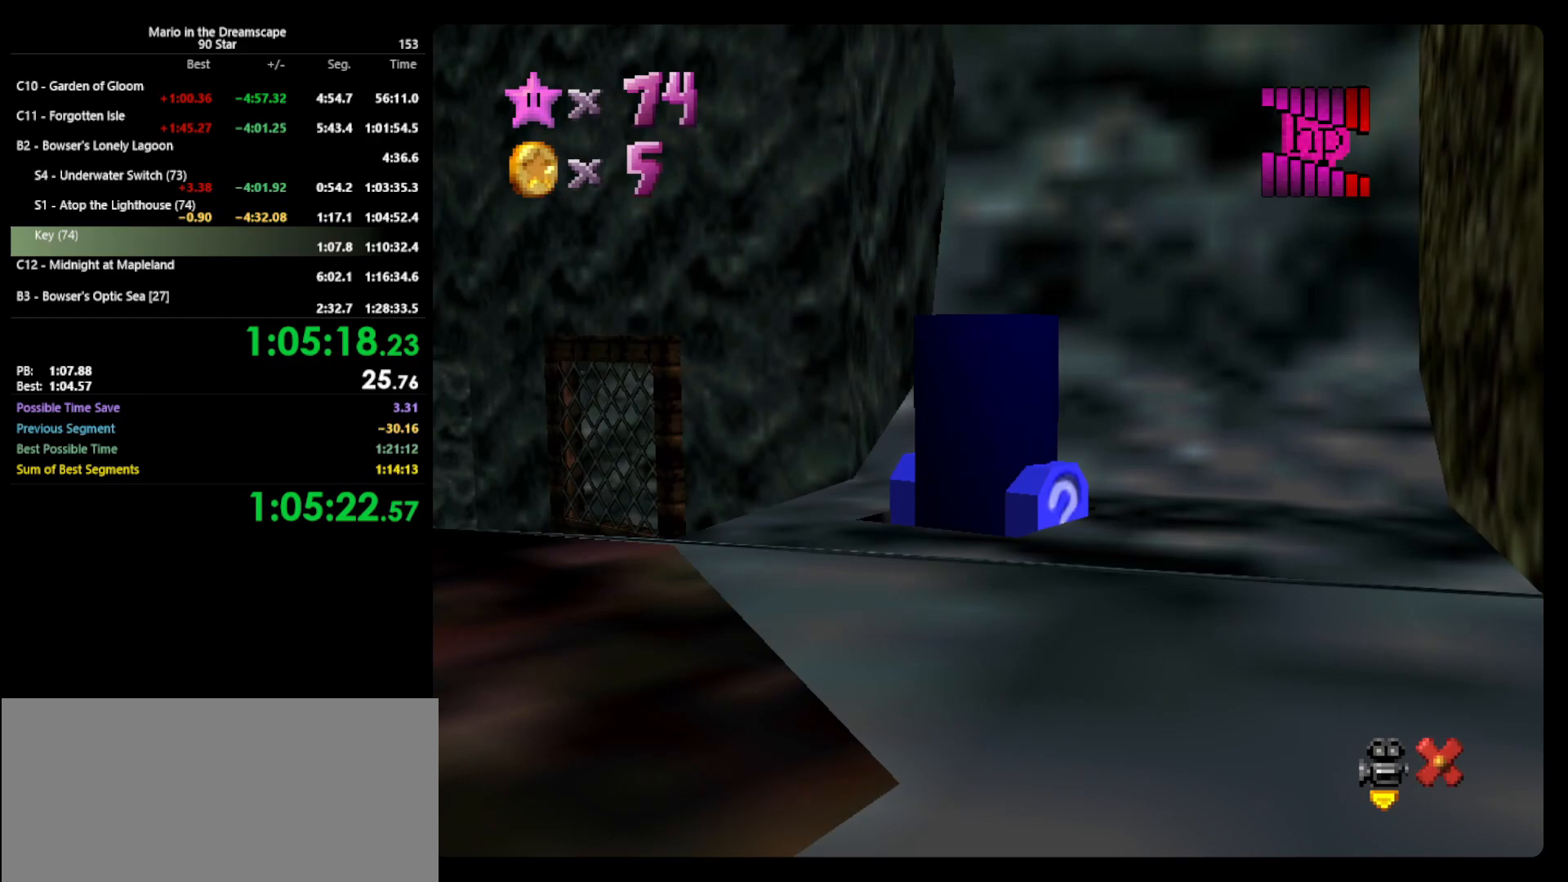
{"buttons": [], "left_stick": "center", "events": []}
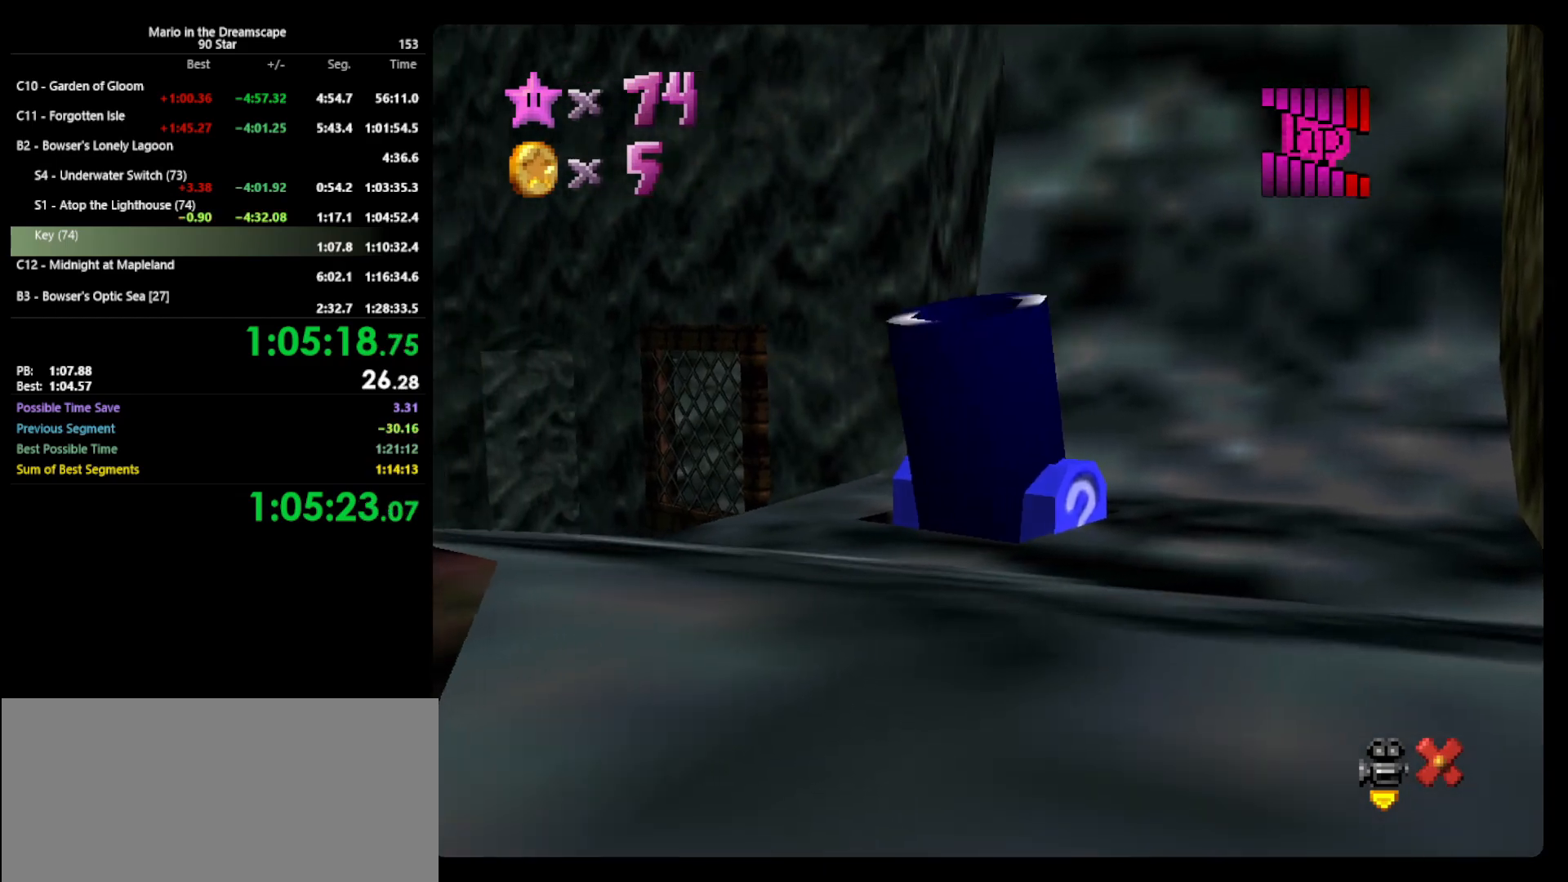
{"buttons": [], "left_stick": "center", "events": []}
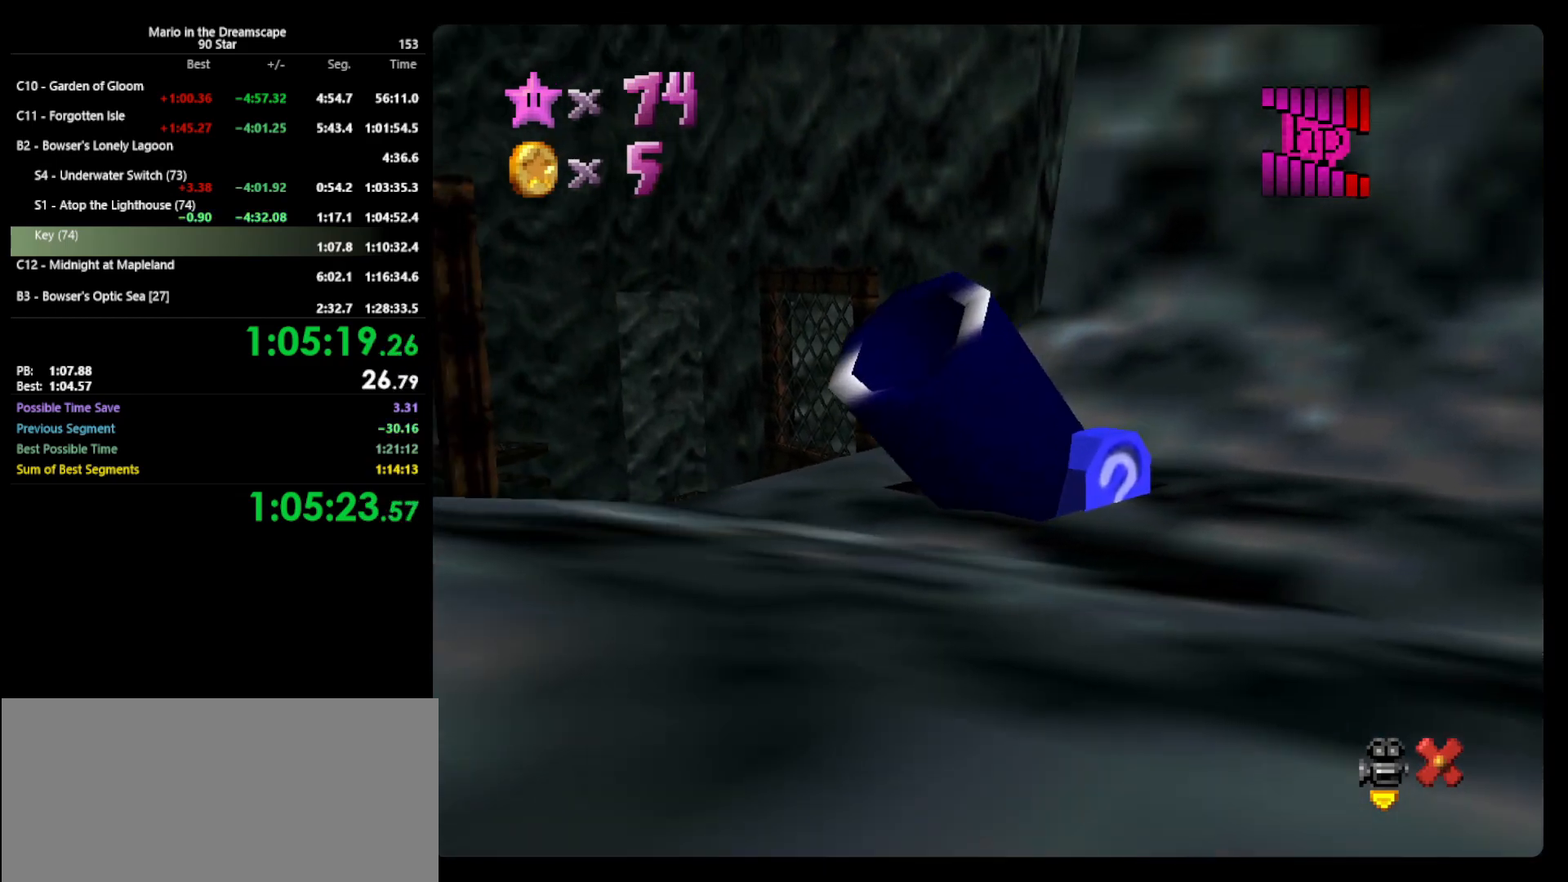
{"buttons": [], "left_stick": "right", "events": [[67, "left_stick", "up"], [300, "left_stick", "up-right"], [467, "left_stick", "right"]]}
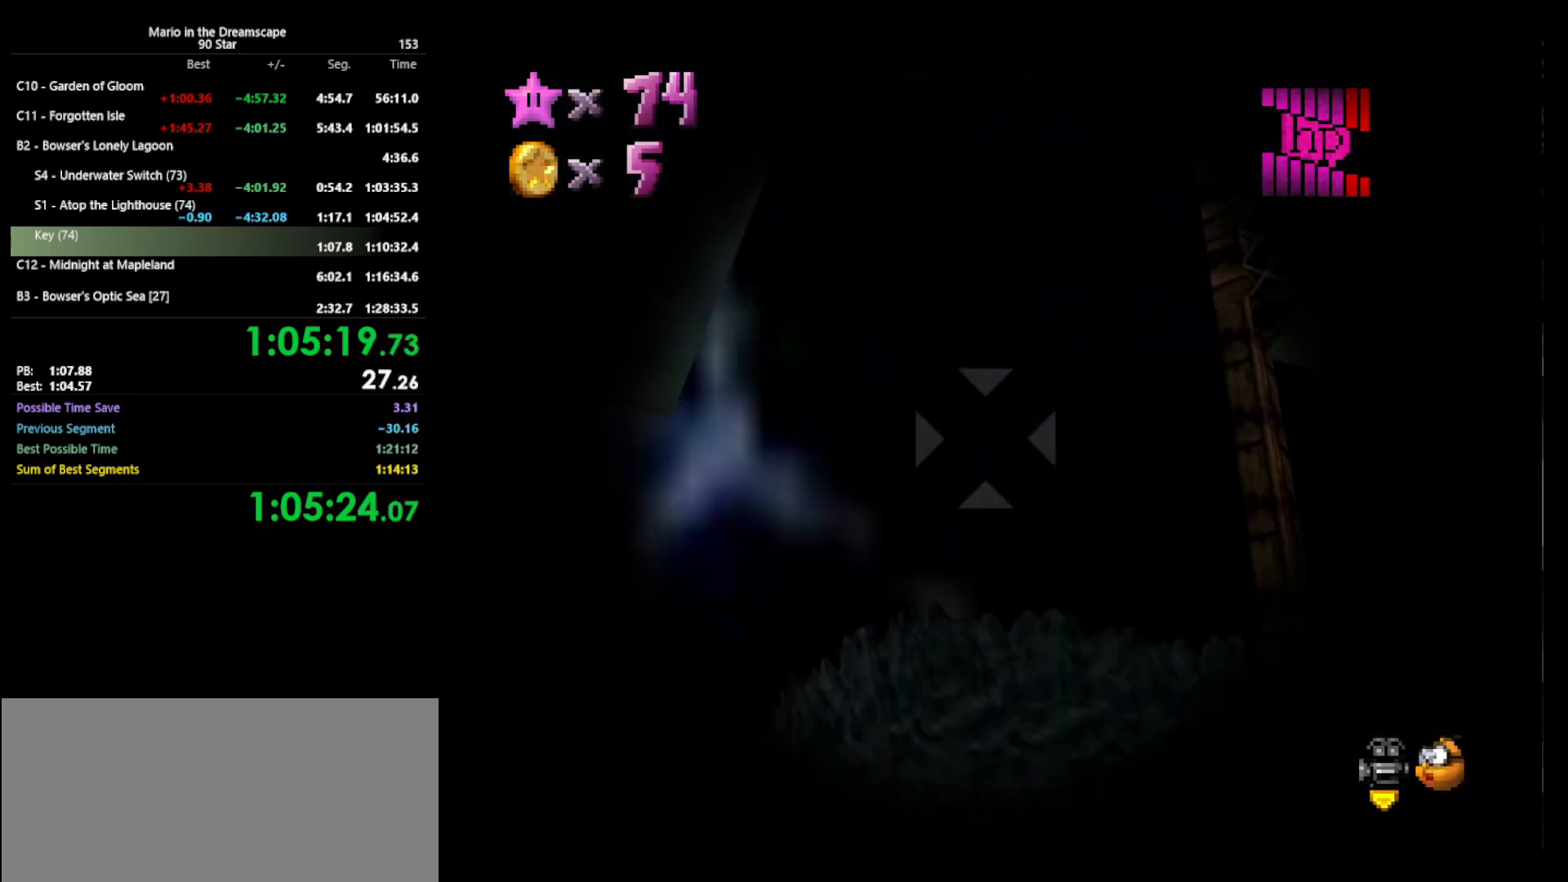
{"buttons": [], "left_stick": "right", "events": []}
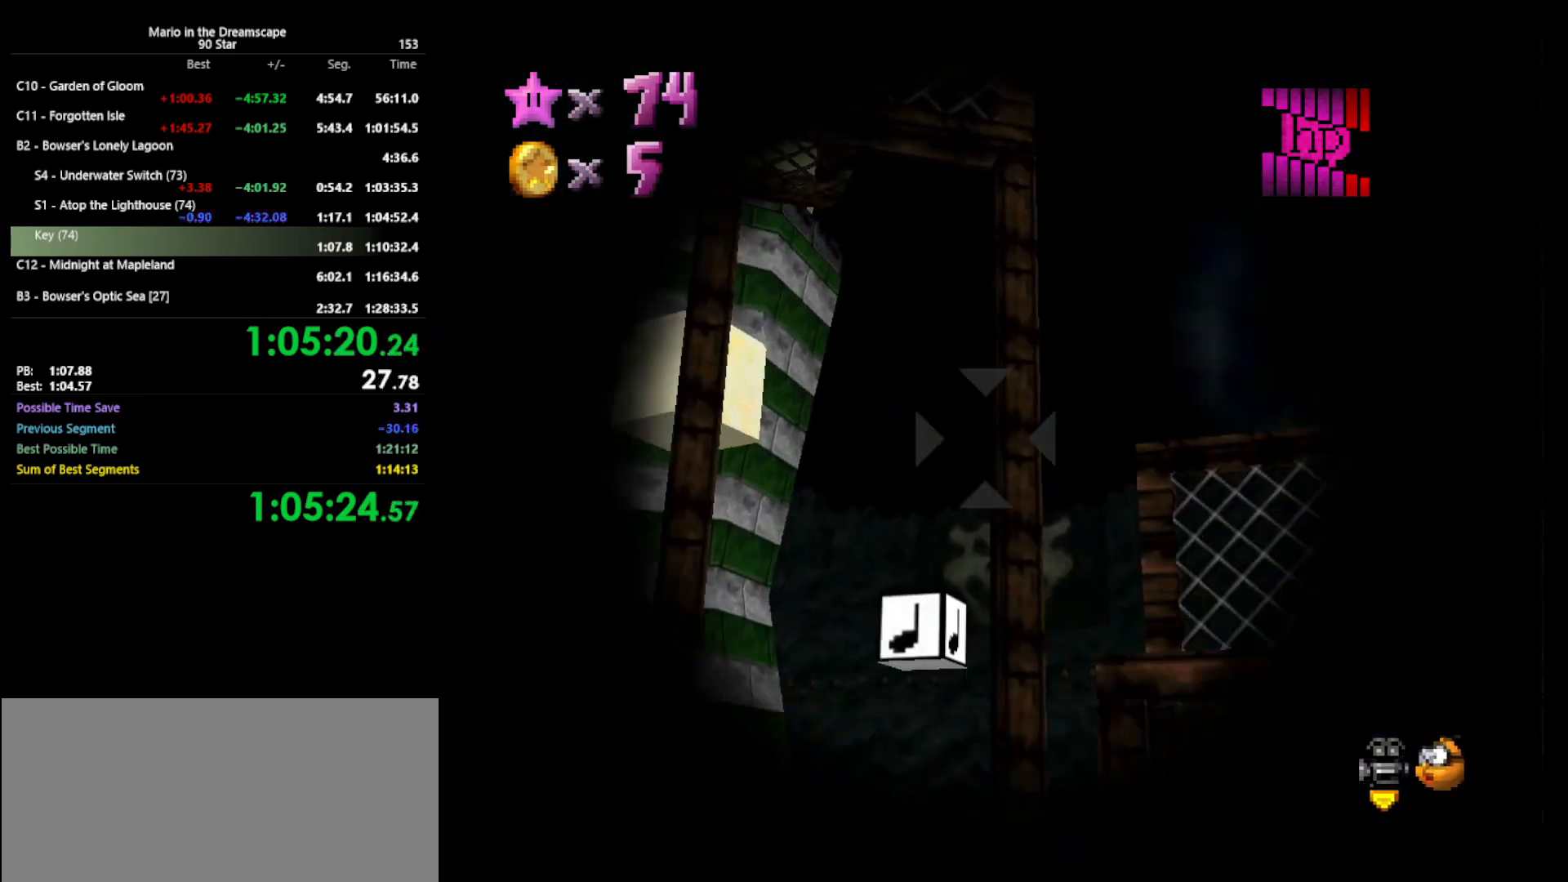
{"buttons": [], "left_stick": "center", "events": [[200, "left_stick", "center"]]}
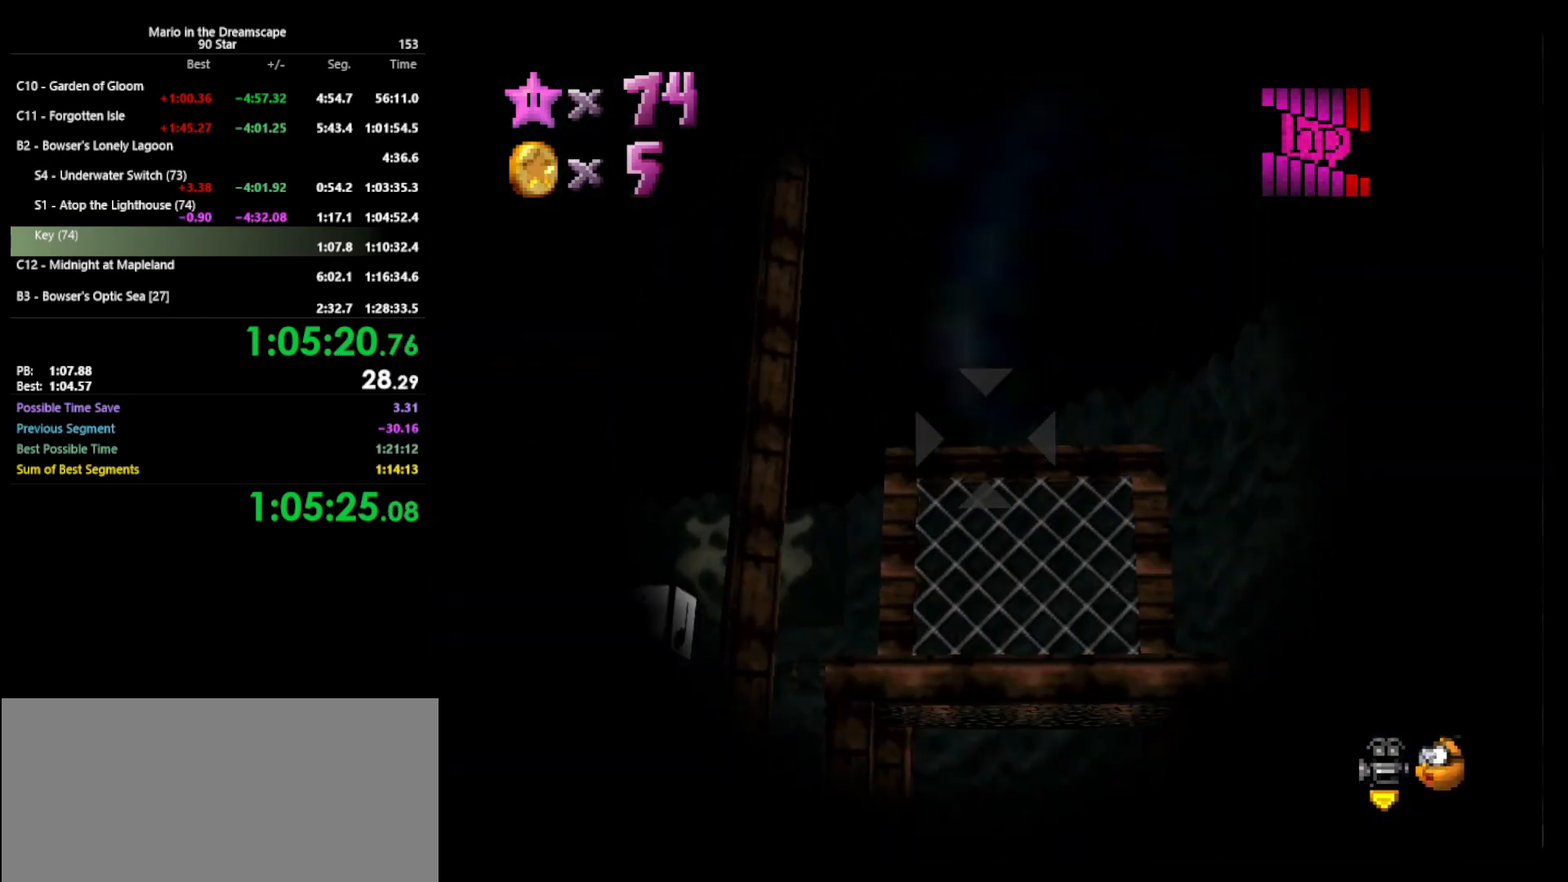
{"buttons": [], "left_stick": "center", "events": [[67, "left_stick", "down"], [133, "left_stick", "center"], [300, "A", "down"], [433, "A", "up"]]}
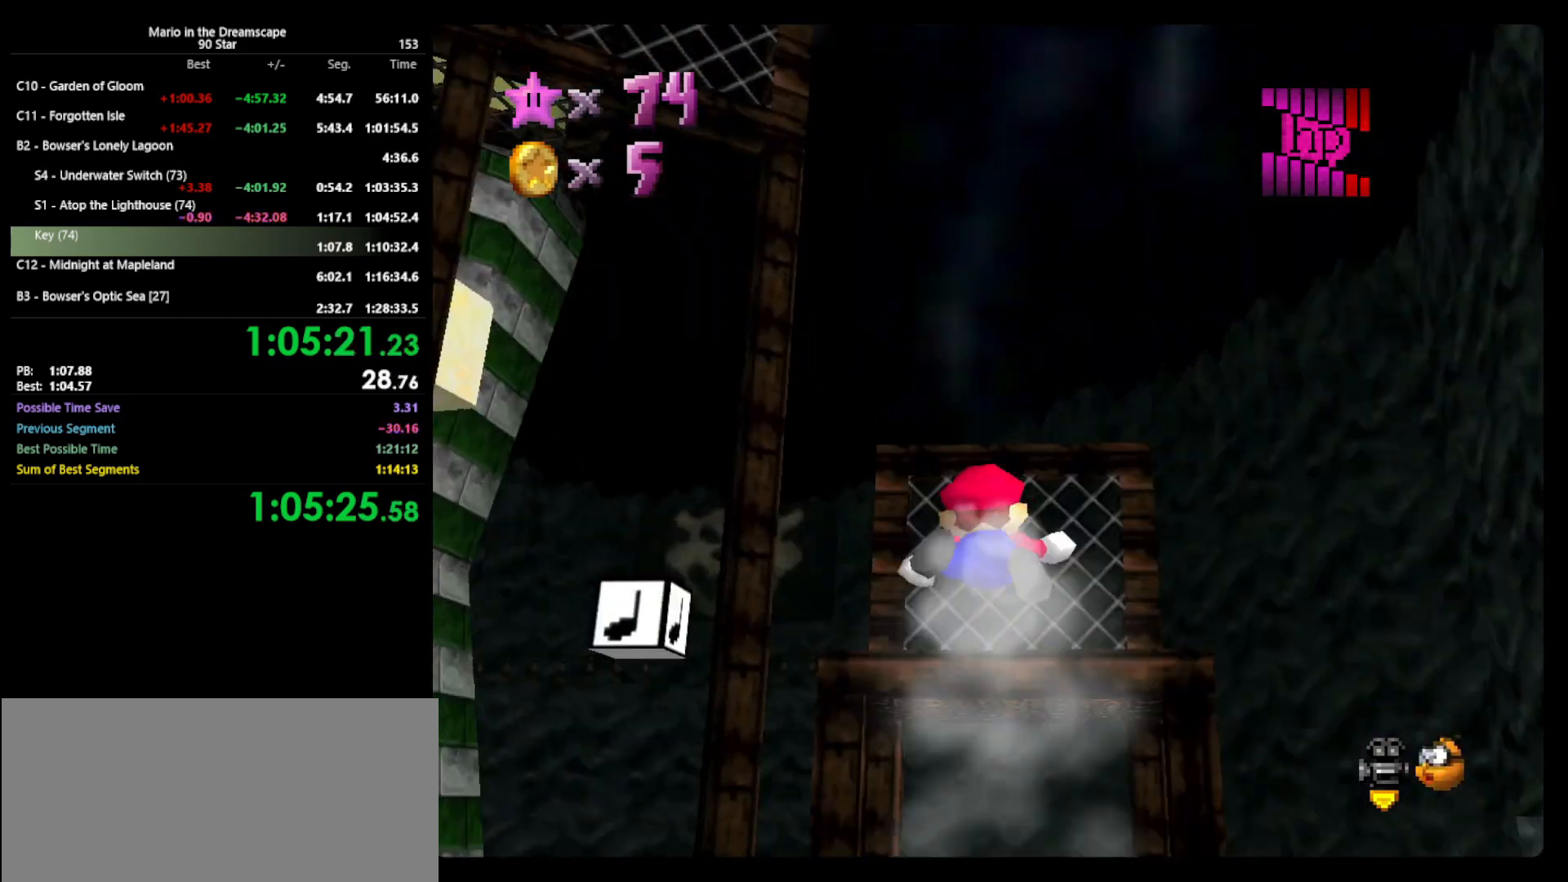
{"buttons": [], "left_stick": "center", "events": [[367, "C_RIGHT", "down"], [433, "C_RIGHT", "up"]]}